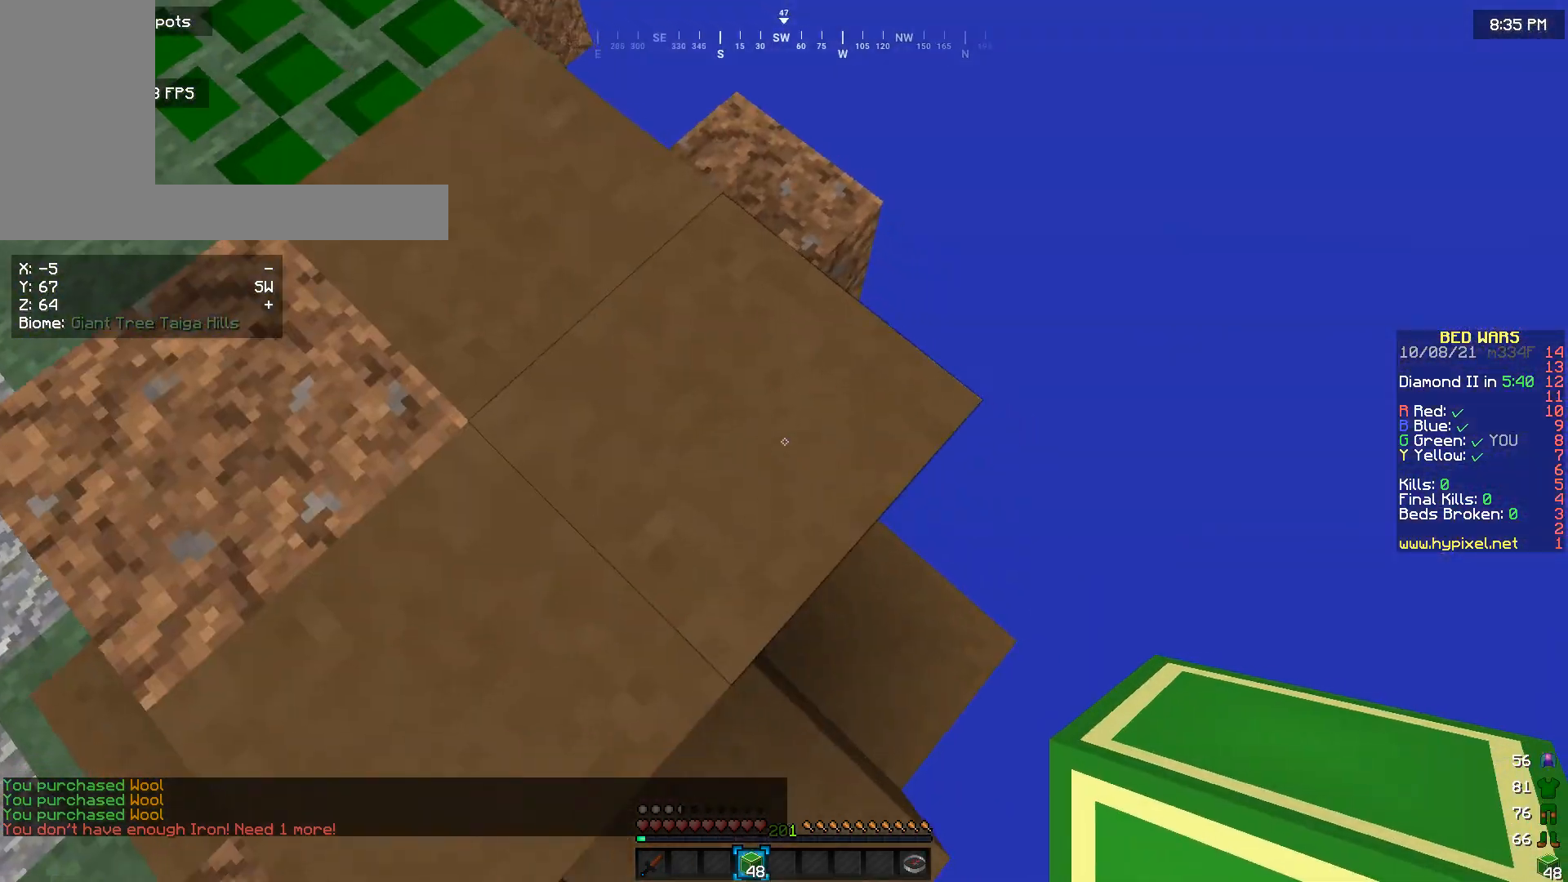
Gameplay with keyboard and mouse; each line is a JSON object with the keys and mouse buttons held at the frame after it. "events" lists presses ("down") and releases ("up") of "a", "d", "s", "w", "mouse_left" and "mouse_right" between this image and that frame as [ms after this image, input, new state], when the widget could be followed in between. "mouse_left", "mouse_right" = the "left", "right" buttons of the "mouse" list. No other keys are recorded. Fast repeated clicks can show as one long hold. Mouse movement is not recorded.
{"keys": ["d", "s"], "mouse": [], "events": [[233, "mouse_right", "down"], [467, "mouse_right", "up"]]}
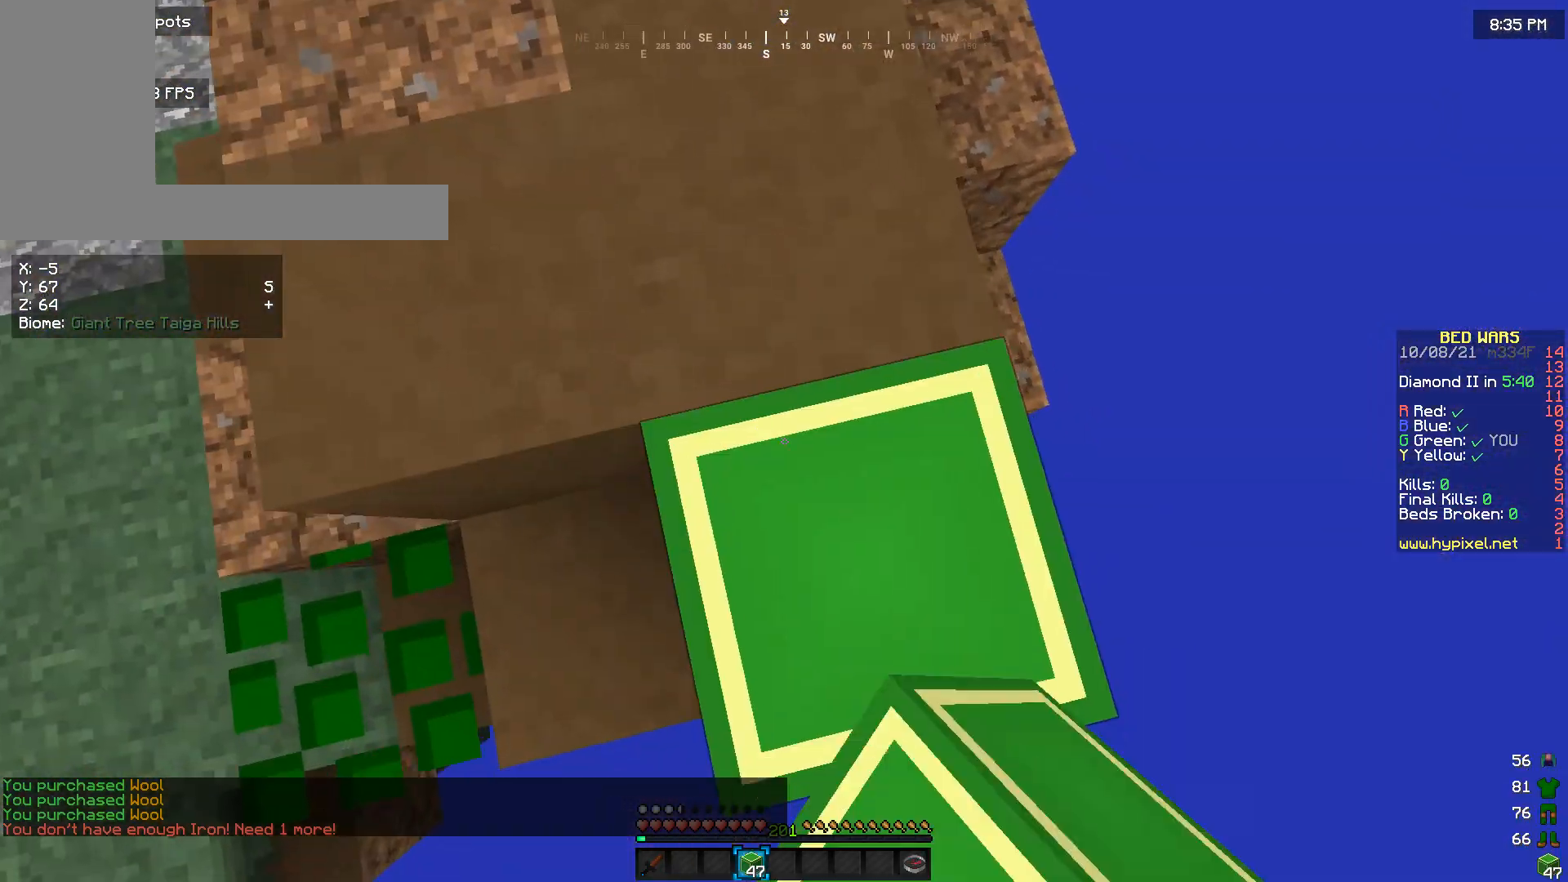
{"keys": ["d", "s"], "mouse": ["right"], "events": [[500, "mouse_right", "down"]]}
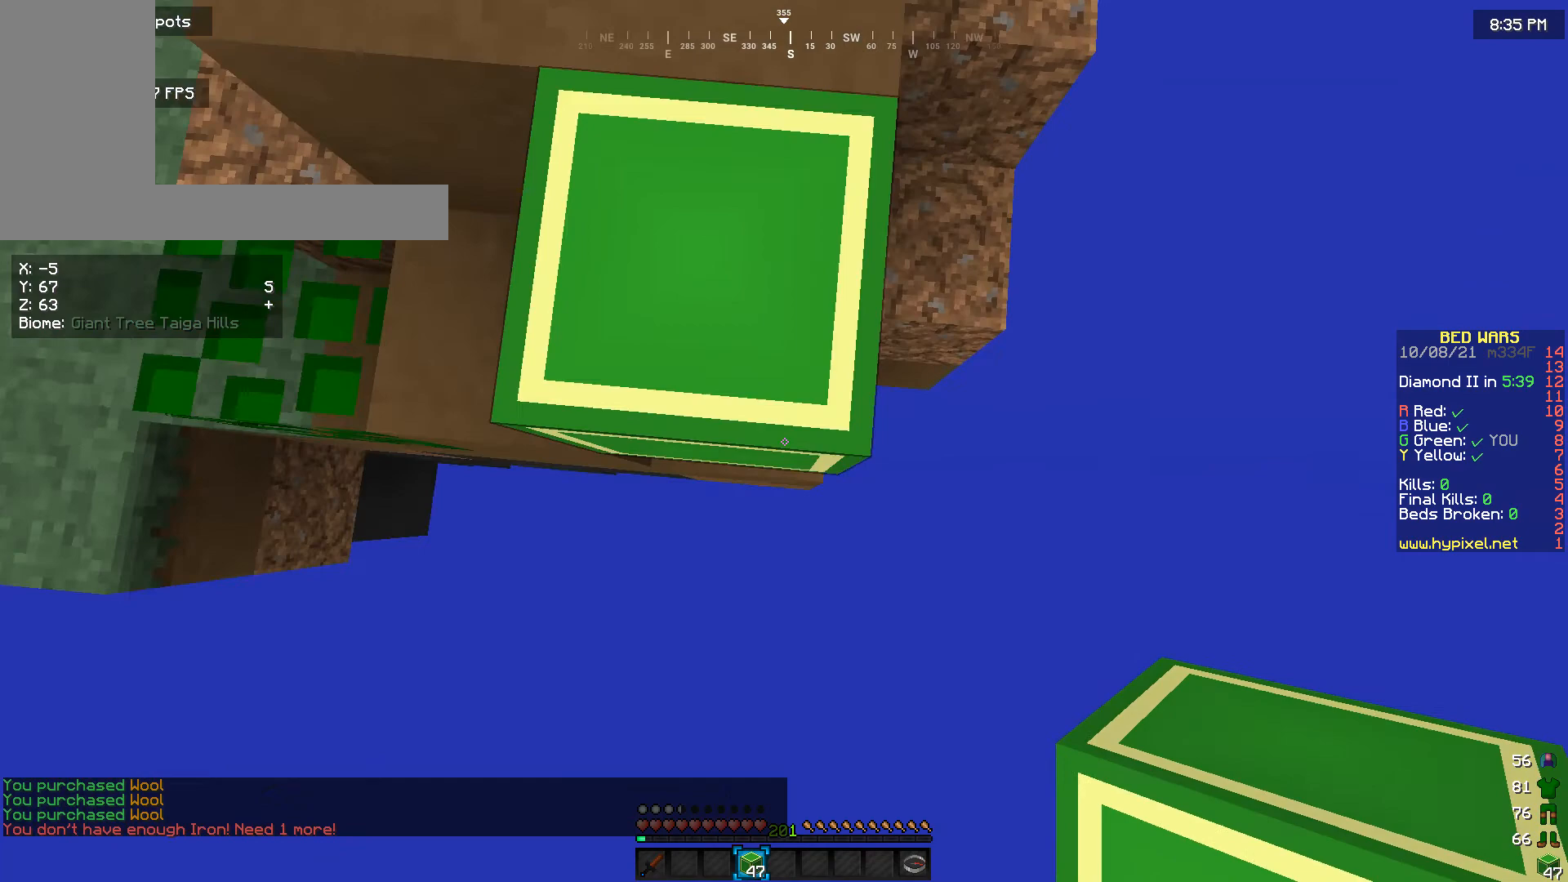
{"keys": ["d", "s"], "mouse": ["right"], "events": [[100, "d", "up"], [267, "d", "down"]]}
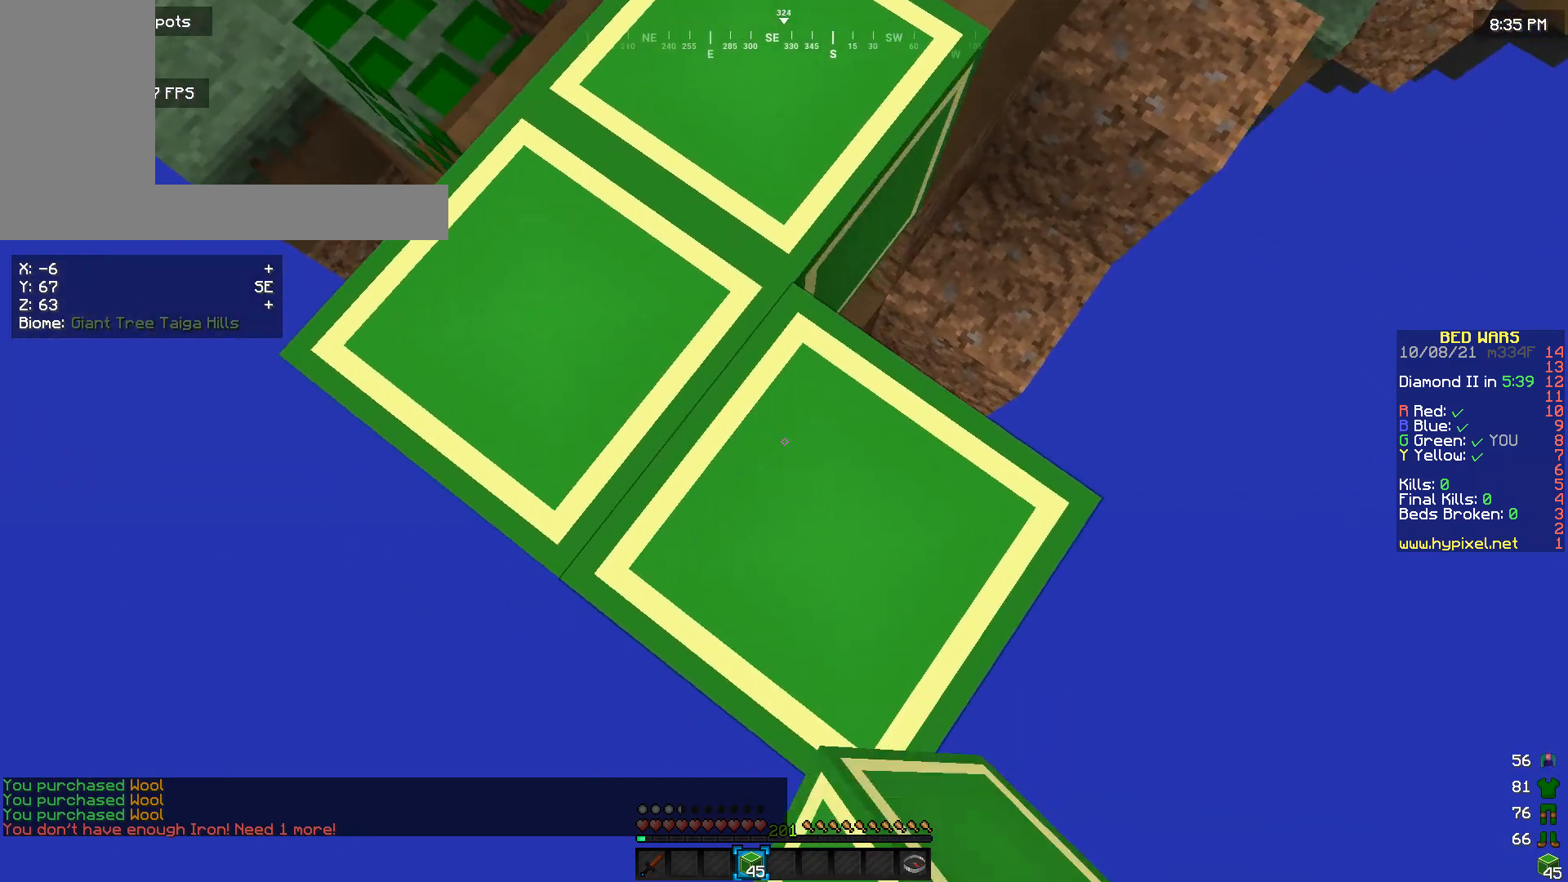
{"keys": ["d", "s"], "mouse": ["right"], "events": [[67, "d", "up"], [100, "mouse_right", "up"], [400, "d", "down"], [433, "mouse_right", "down"]]}
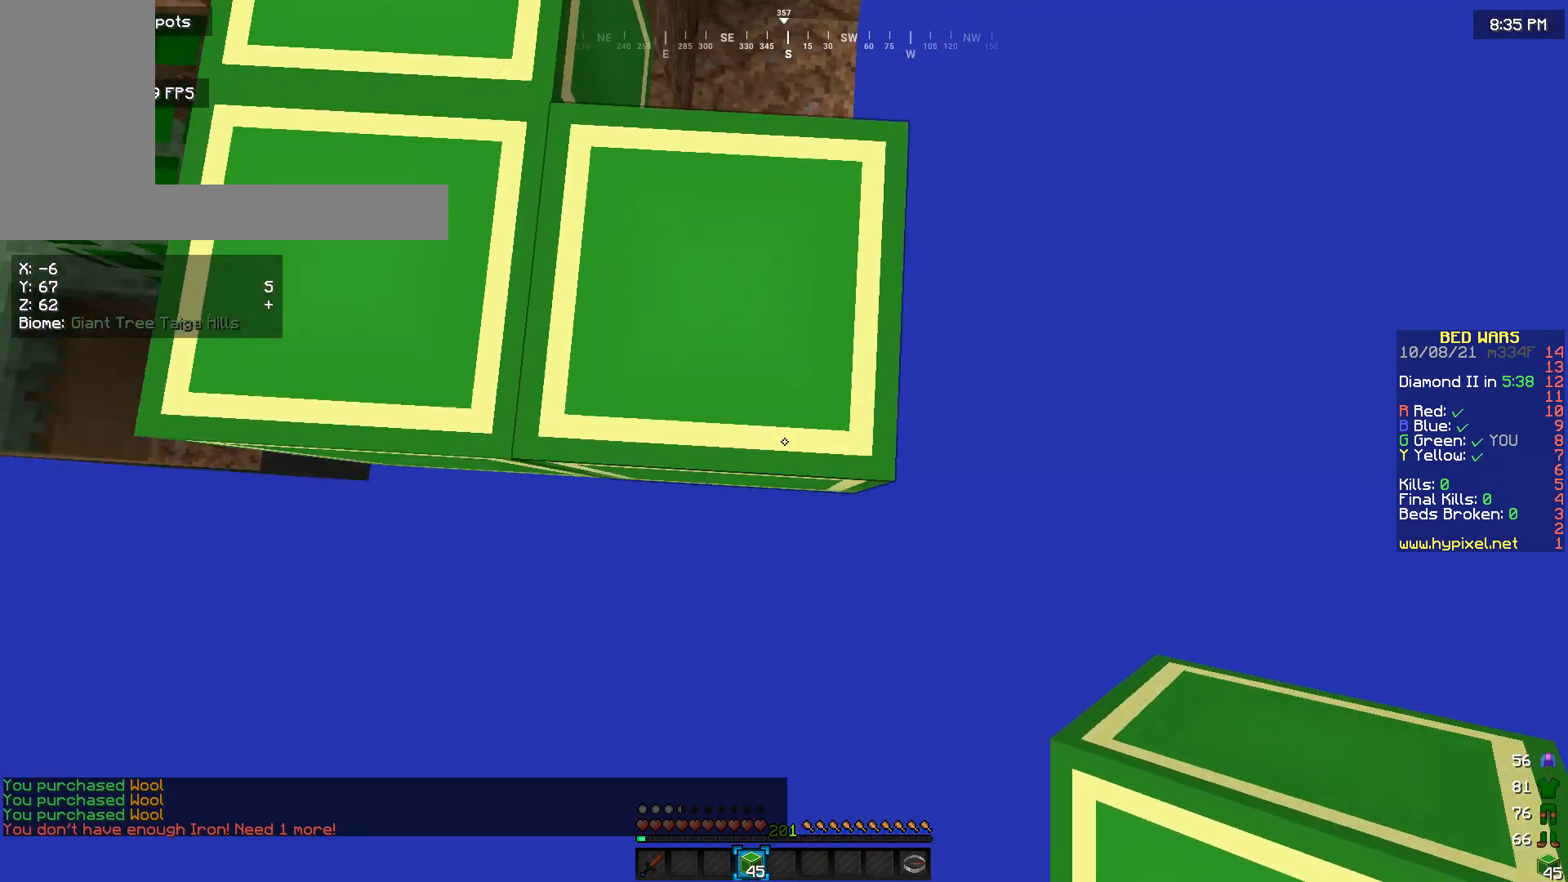
{"keys": ["s"], "mouse": ["right"], "events": [[167, "d", "up"]]}
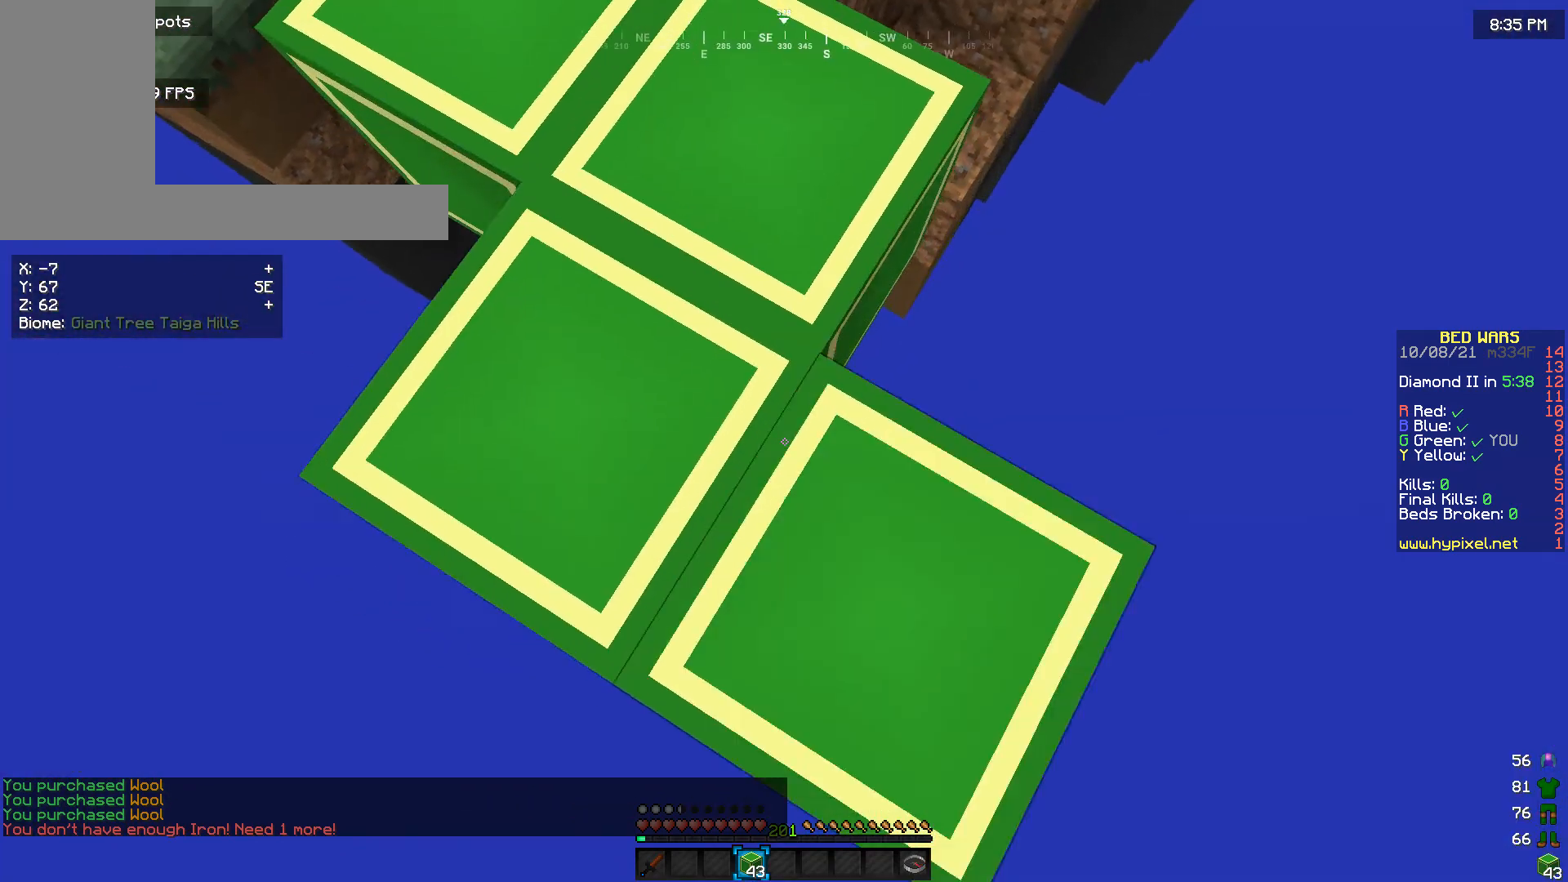
{"keys": ["s"], "mouse": [], "events": [[67, "d", "down"], [67, "mouse_right", "up"], [433, "d", "up"]]}
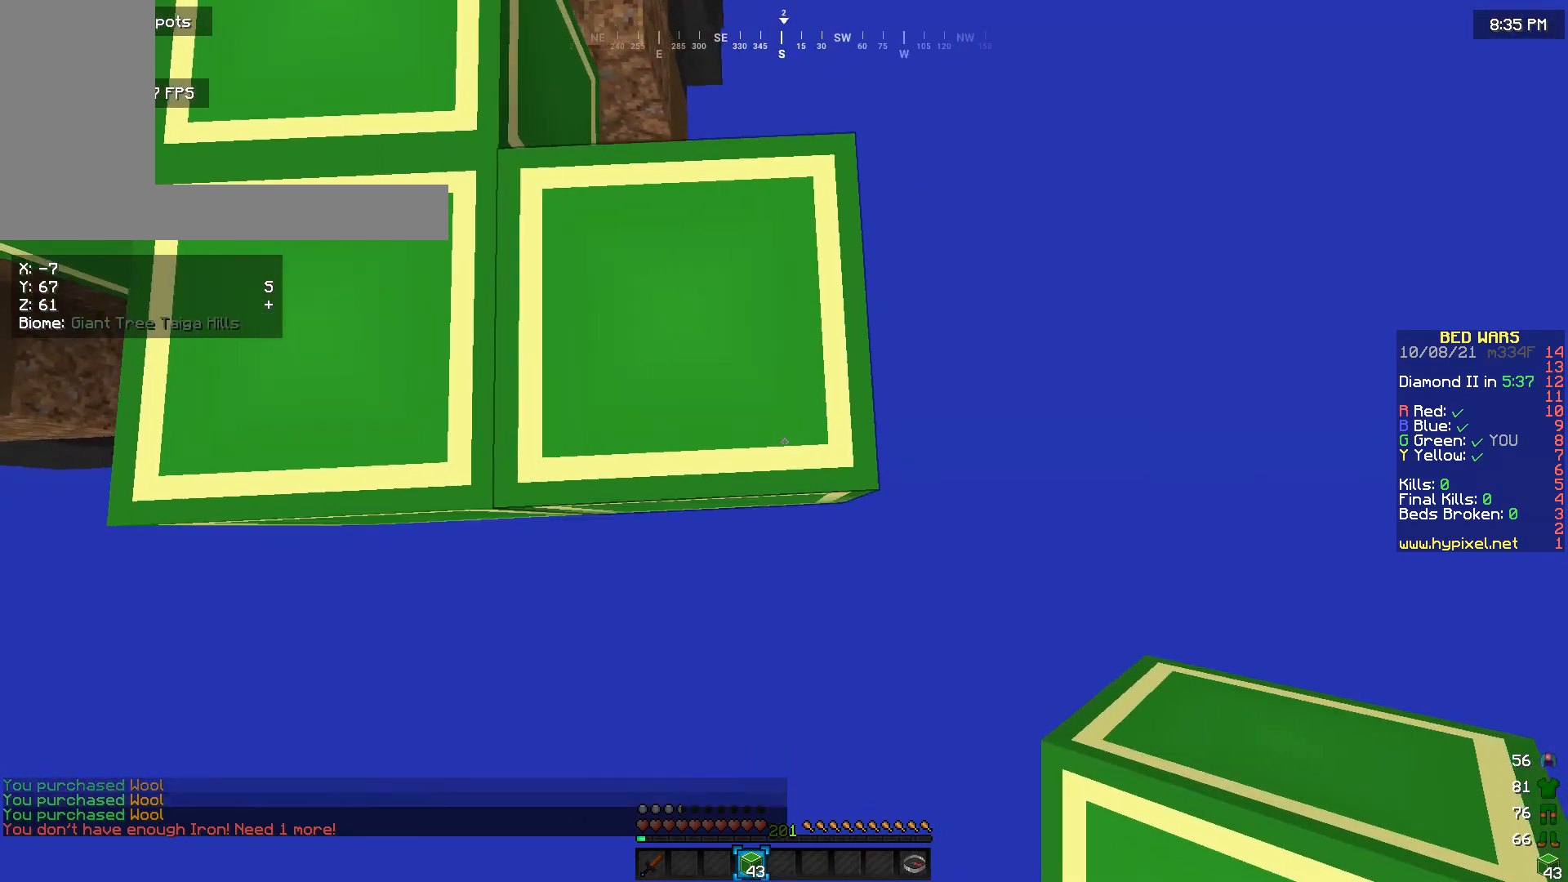
{"keys": ["d", "s"], "mouse": [], "events": [[67, "mouse_right", "down"], [167, "d", "down"], [167, "mouse_right", "up"], [233, "mouse_right", "down"], [333, "mouse_right", "up"], [400, "mouse_right", "down"], [500, "mouse_right", "up"]]}
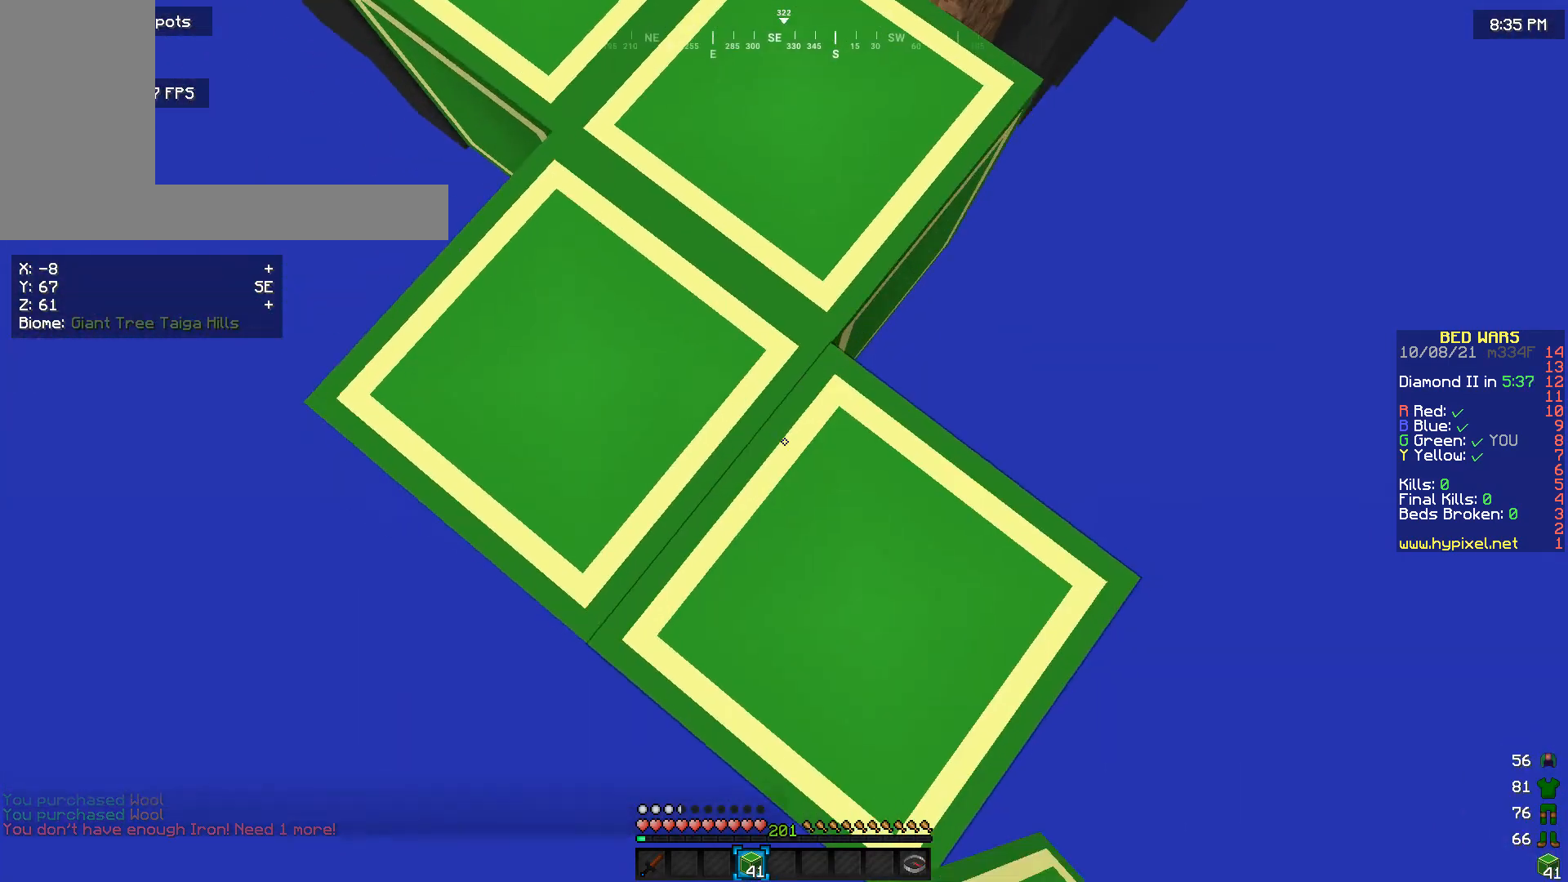
{"keys": ["d", "s"], "mouse": [], "events": [[33, "d", "up"], [100, "mouse_right", "down"], [200, "mouse_right", "up"], [333, "d", "down"]]}
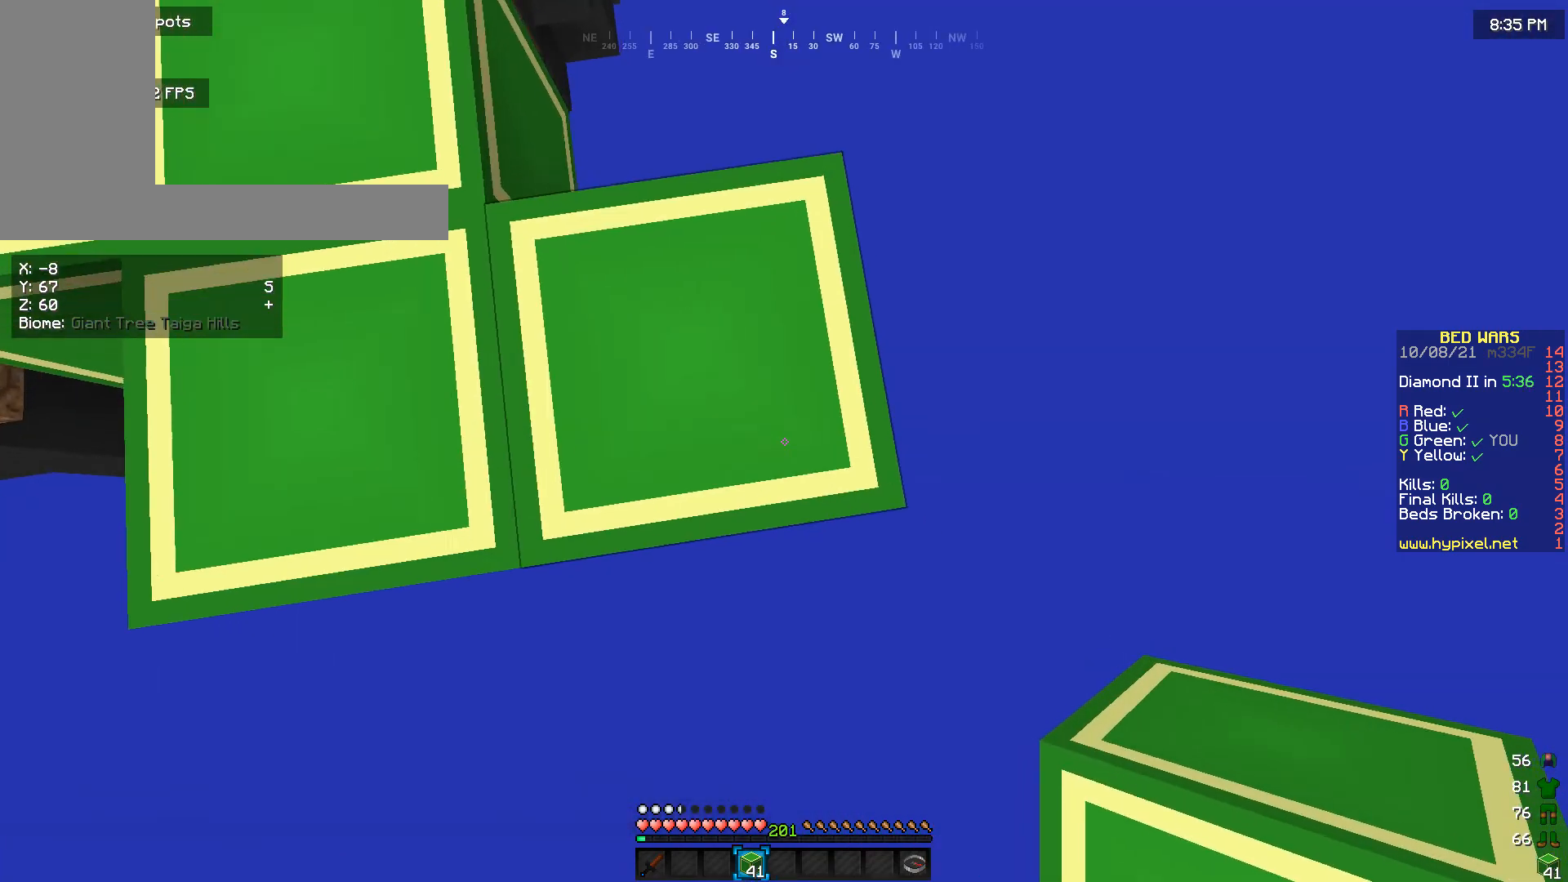
{"keys": ["d", "s"], "mouse": ["right"], "events": [[133, "mouse_right", "down"], [233, "mouse_right", "up"], [333, "mouse_right", "down"]]}
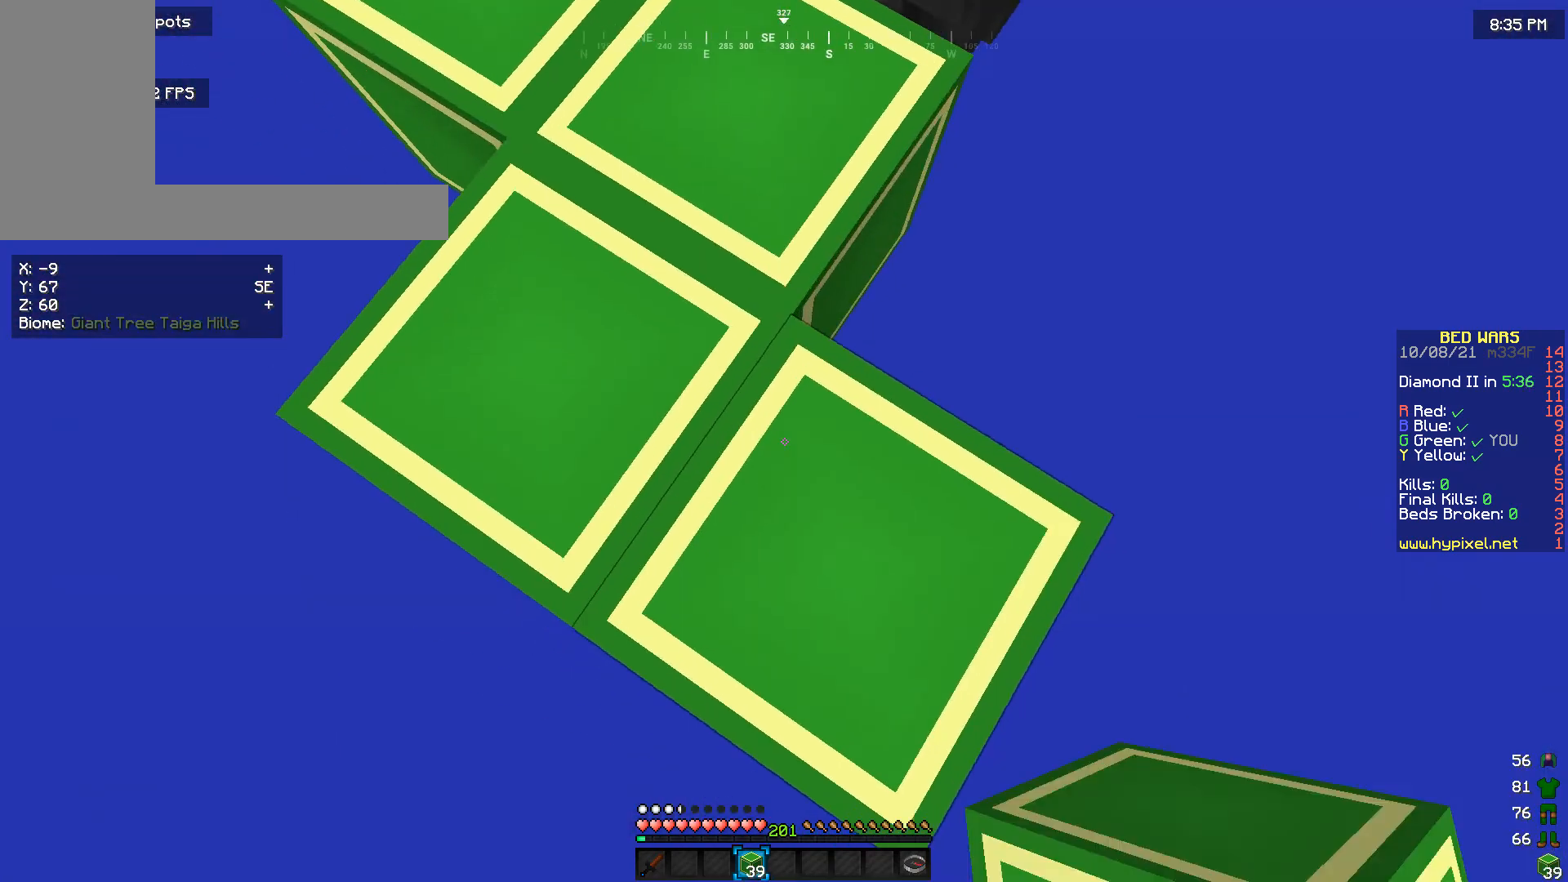
{"keys": ["d", "s"], "mouse": [], "events": [[33, "d", "up"], [133, "mouse_right", "up"], [267, "d", "down"]]}
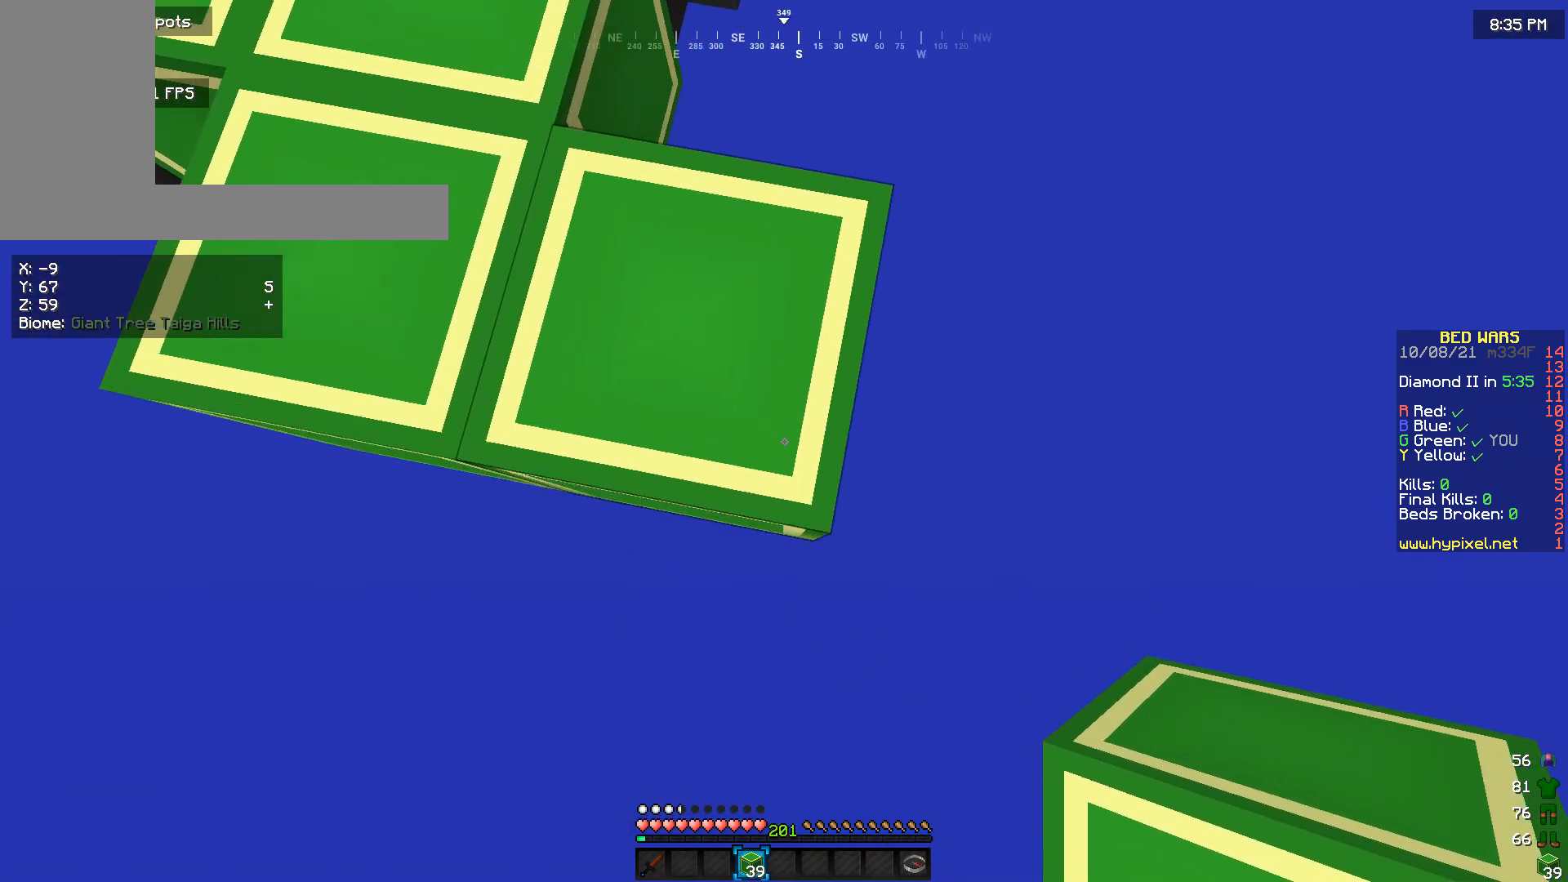
{"keys": ["d", "s"], "mouse": ["right"], "events": [[33, "d", "up"], [33, "mouse_right", "down"], [300, "d", "down"]]}
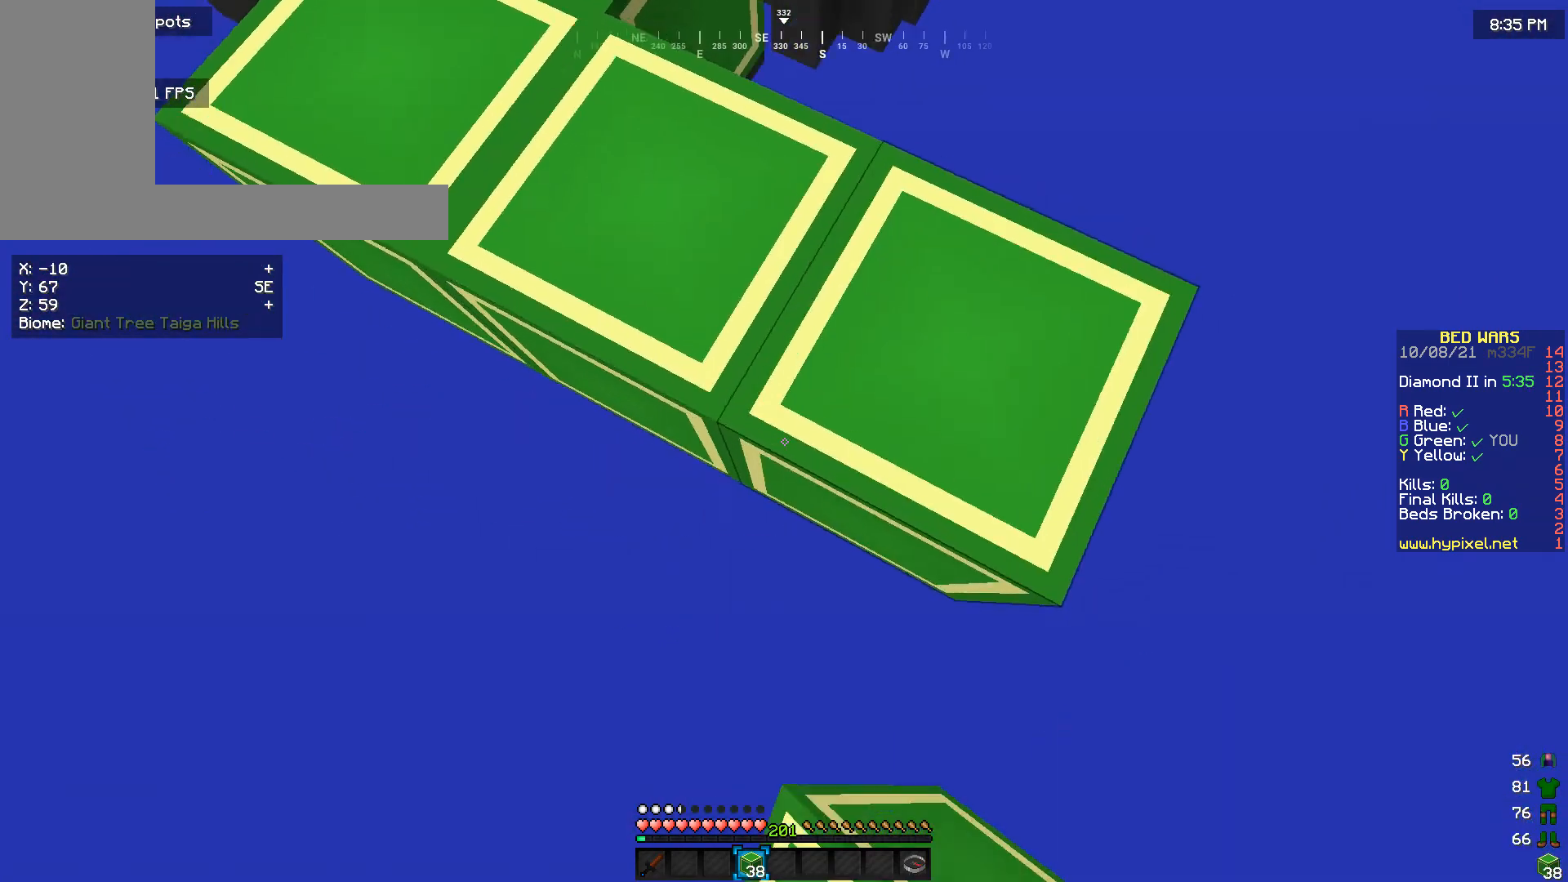
{"keys": ["d", "s"], "mouse": [], "events": [[33, "d", "up"], [200, "mouse_right", "up"], [400, "d", "down"]]}
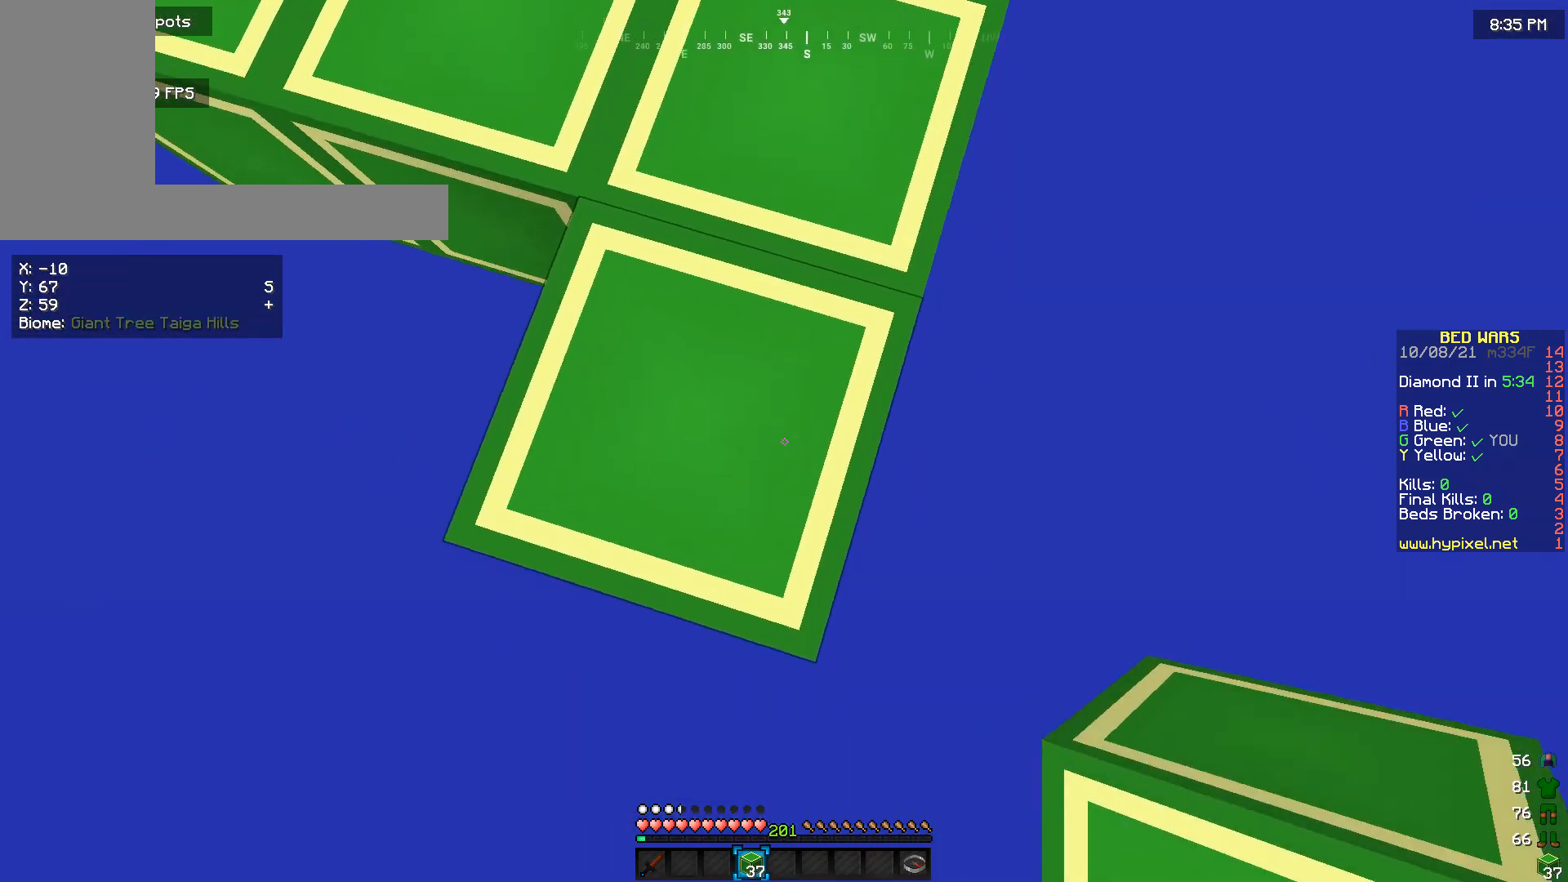
{"keys": ["s"], "mouse": ["right"], "events": [[133, "d", "up"], [133, "mouse_right", "down"]]}
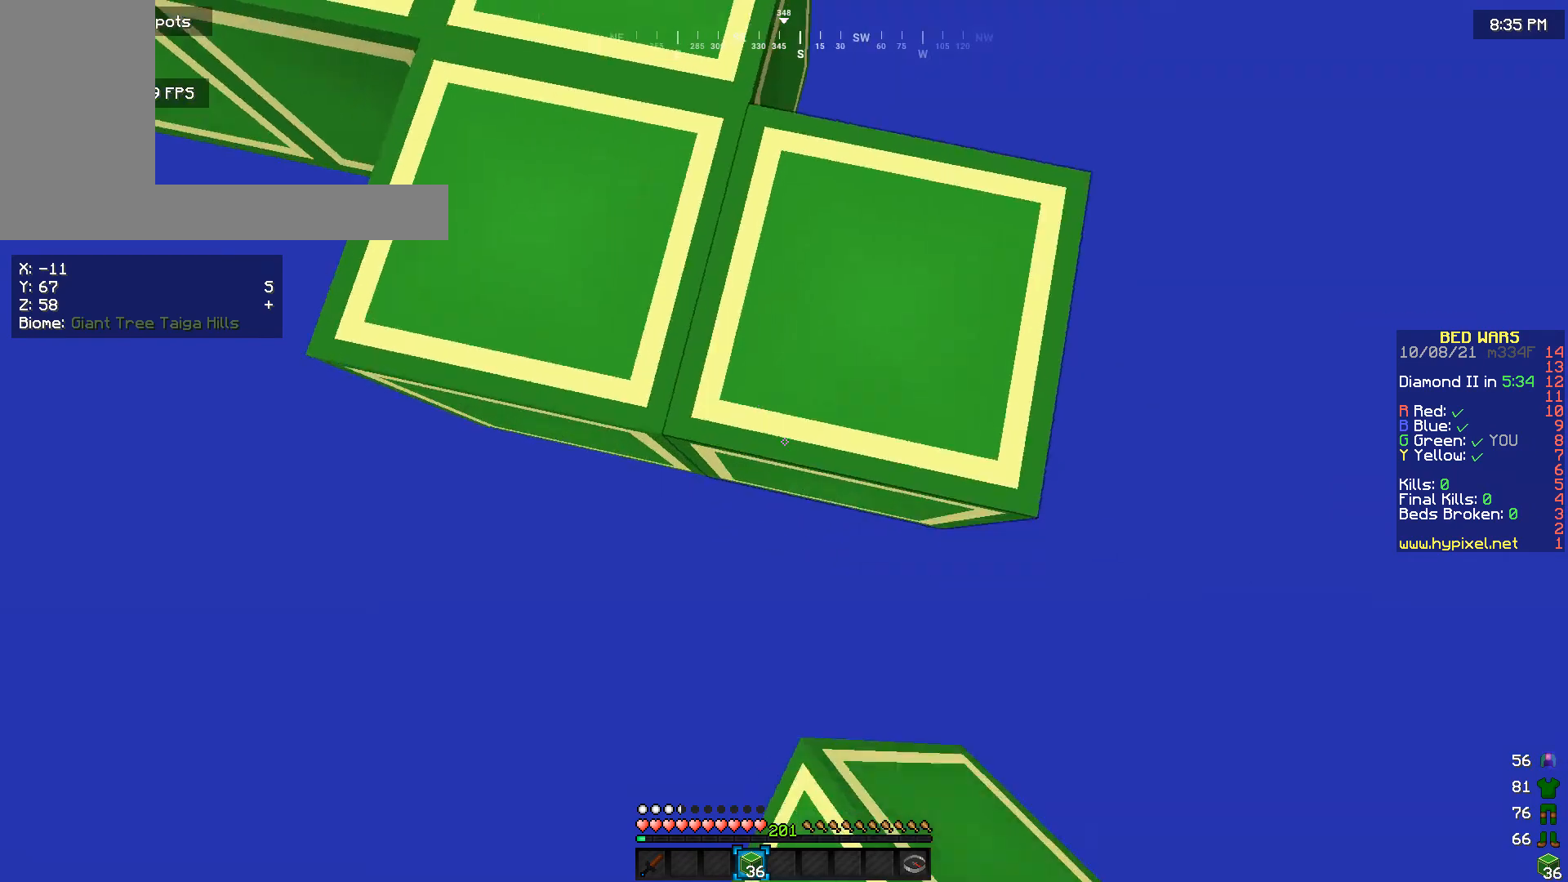
{"keys": ["d", "s"], "mouse": [], "events": [[33, "d", "down"], [100, "mouse_right", "up"], [200, "mouse_right", "down"], [300, "mouse_right", "up"], [367, "mouse_right", "down"], [500, "mouse_right", "up"]]}
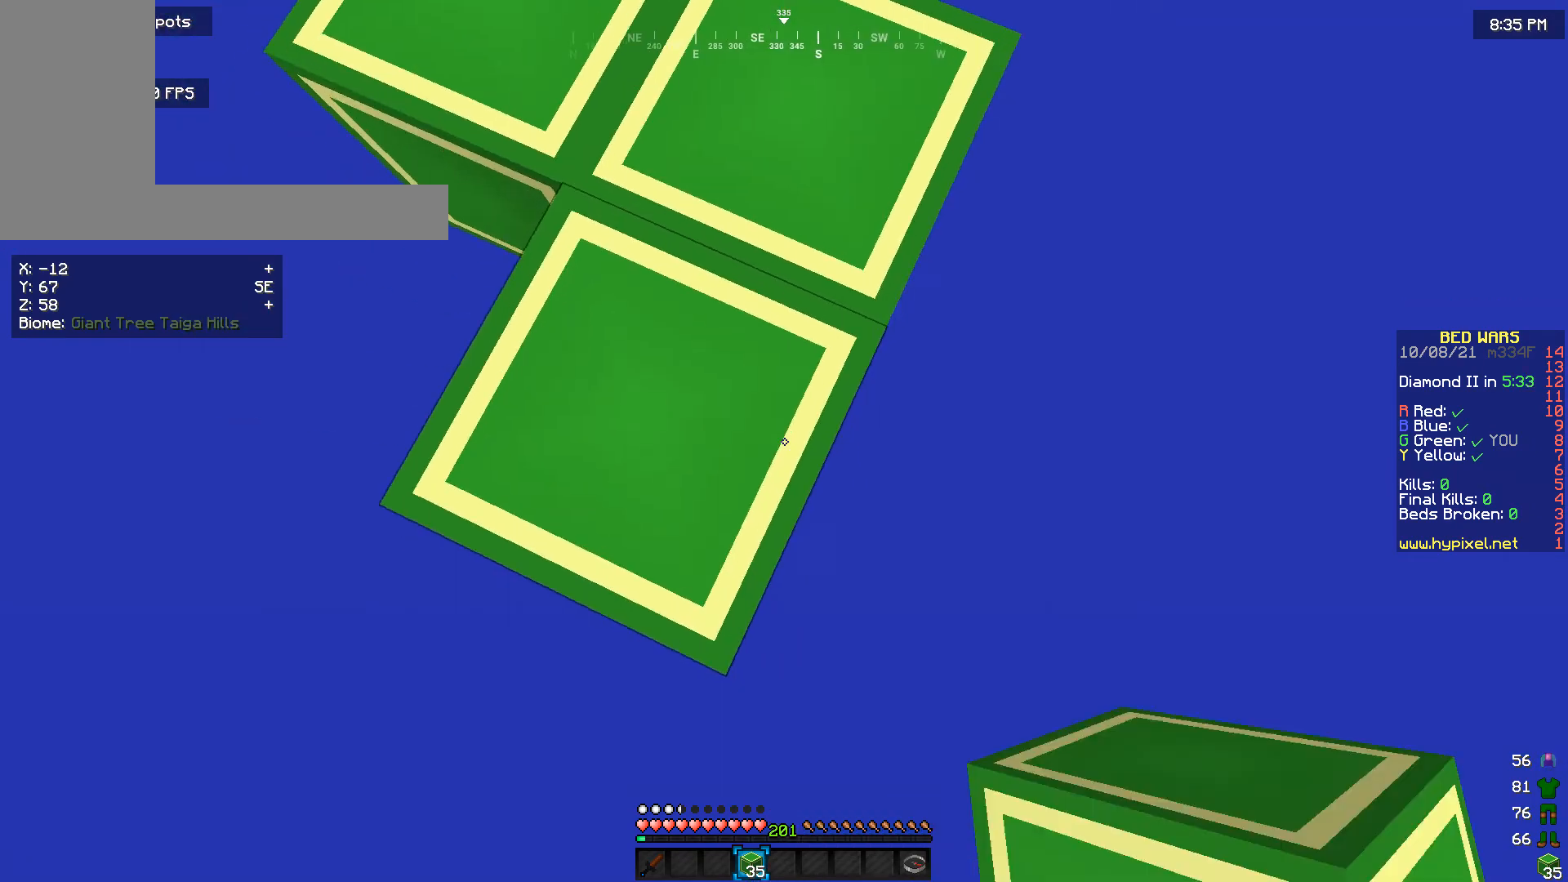
{"keys": ["s"], "mouse": [], "events": [[67, "d", "up"], [100, "mouse_right", "down"], [400, "mouse_right", "up"]]}
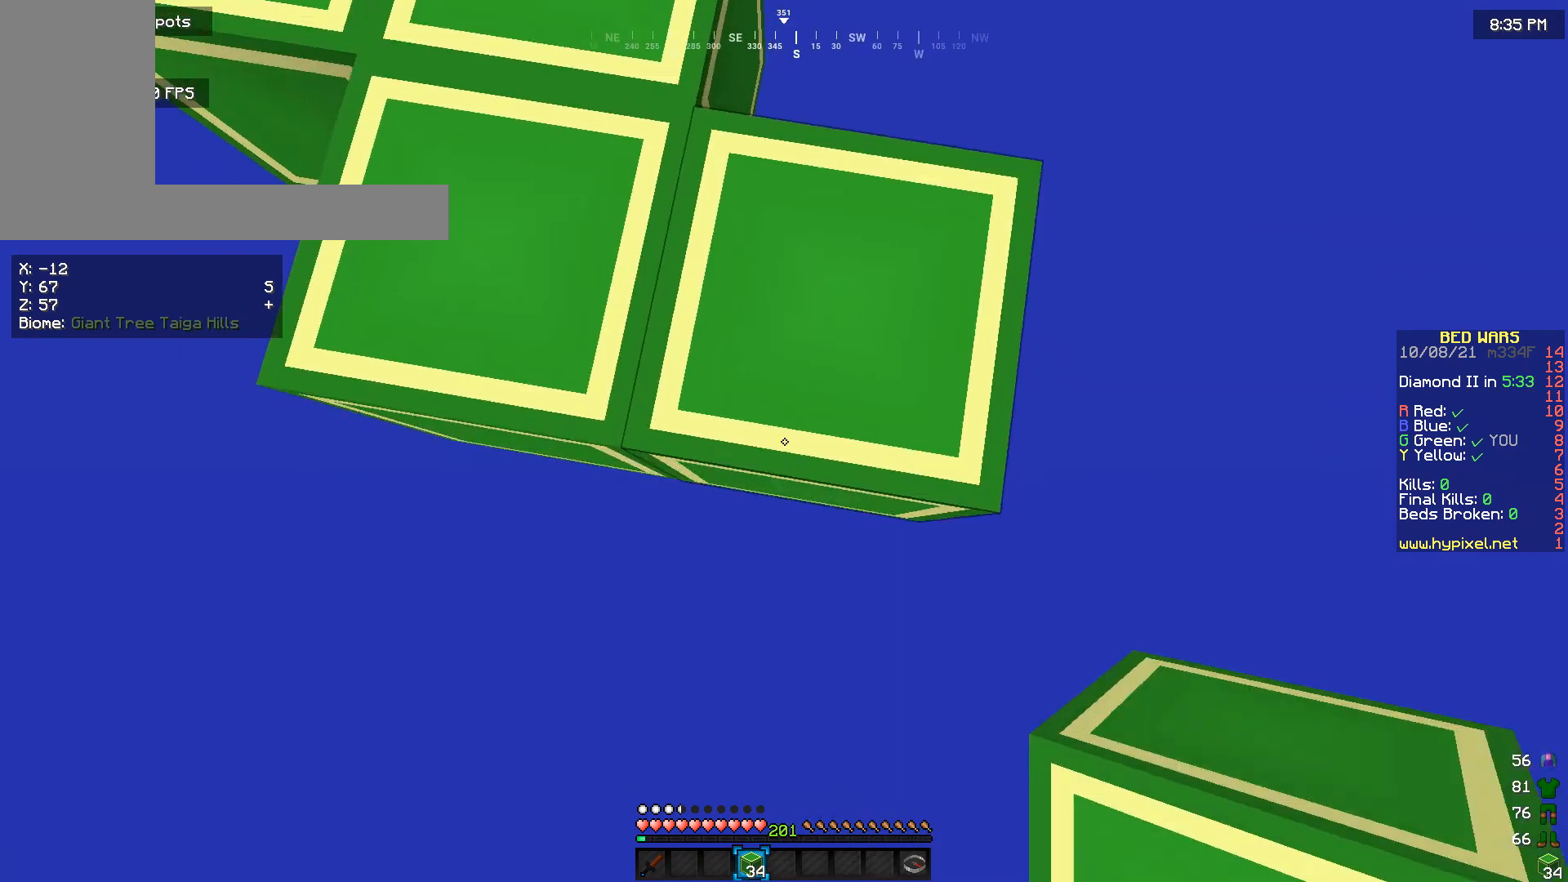
{"keys": ["d", "s"], "mouse": ["right"], "events": [[67, "d", "down"], [100, "mouse_right", "down"], [400, "mouse_right", "up"], [500, "mouse_right", "down"]]}
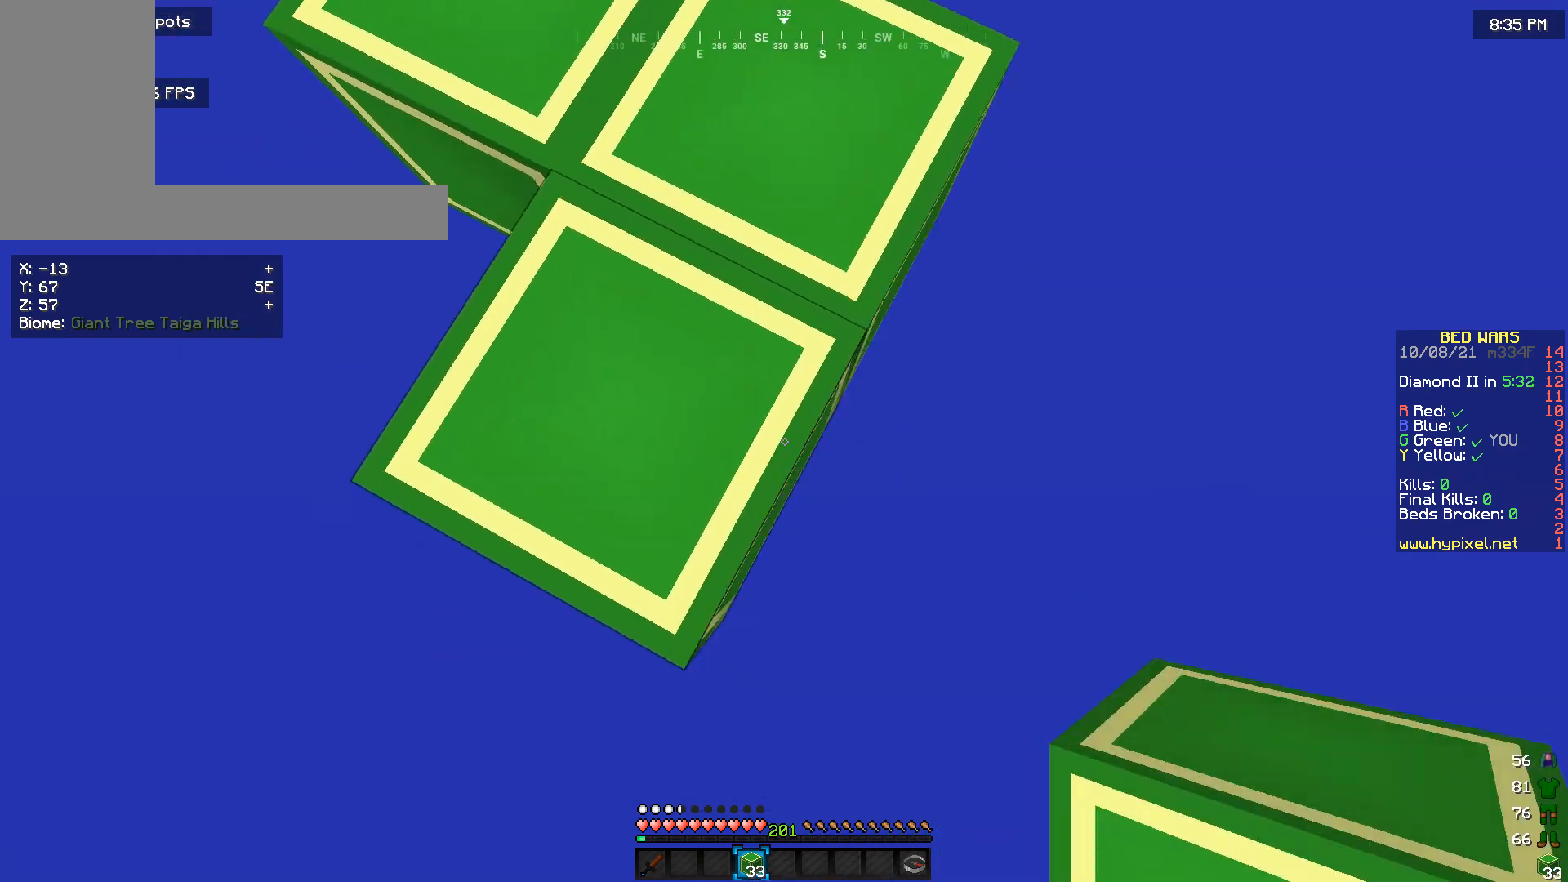
{"keys": ["d", "s"], "mouse": ["right"], "events": [[33, "d", "up"], [333, "d", "down"]]}
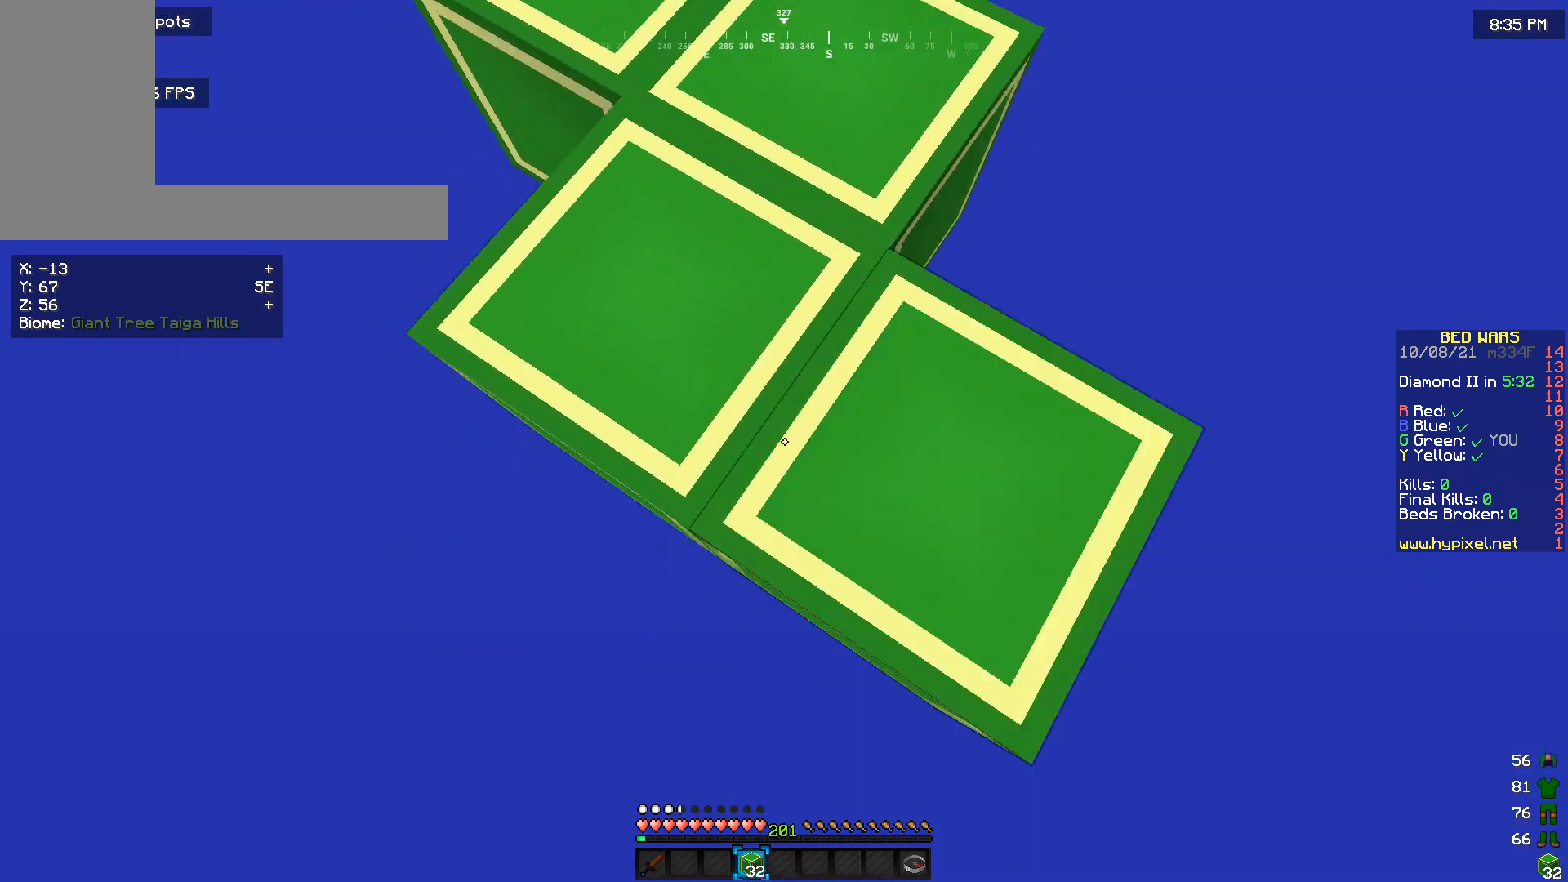
{"keys": ["d", "s"], "mouse": [], "events": [[33, "d", "up"], [300, "mouse_right", "up"], [367, "mouse_right", "down"], [467, "d", "down"], [467, "mouse_right", "up"]]}
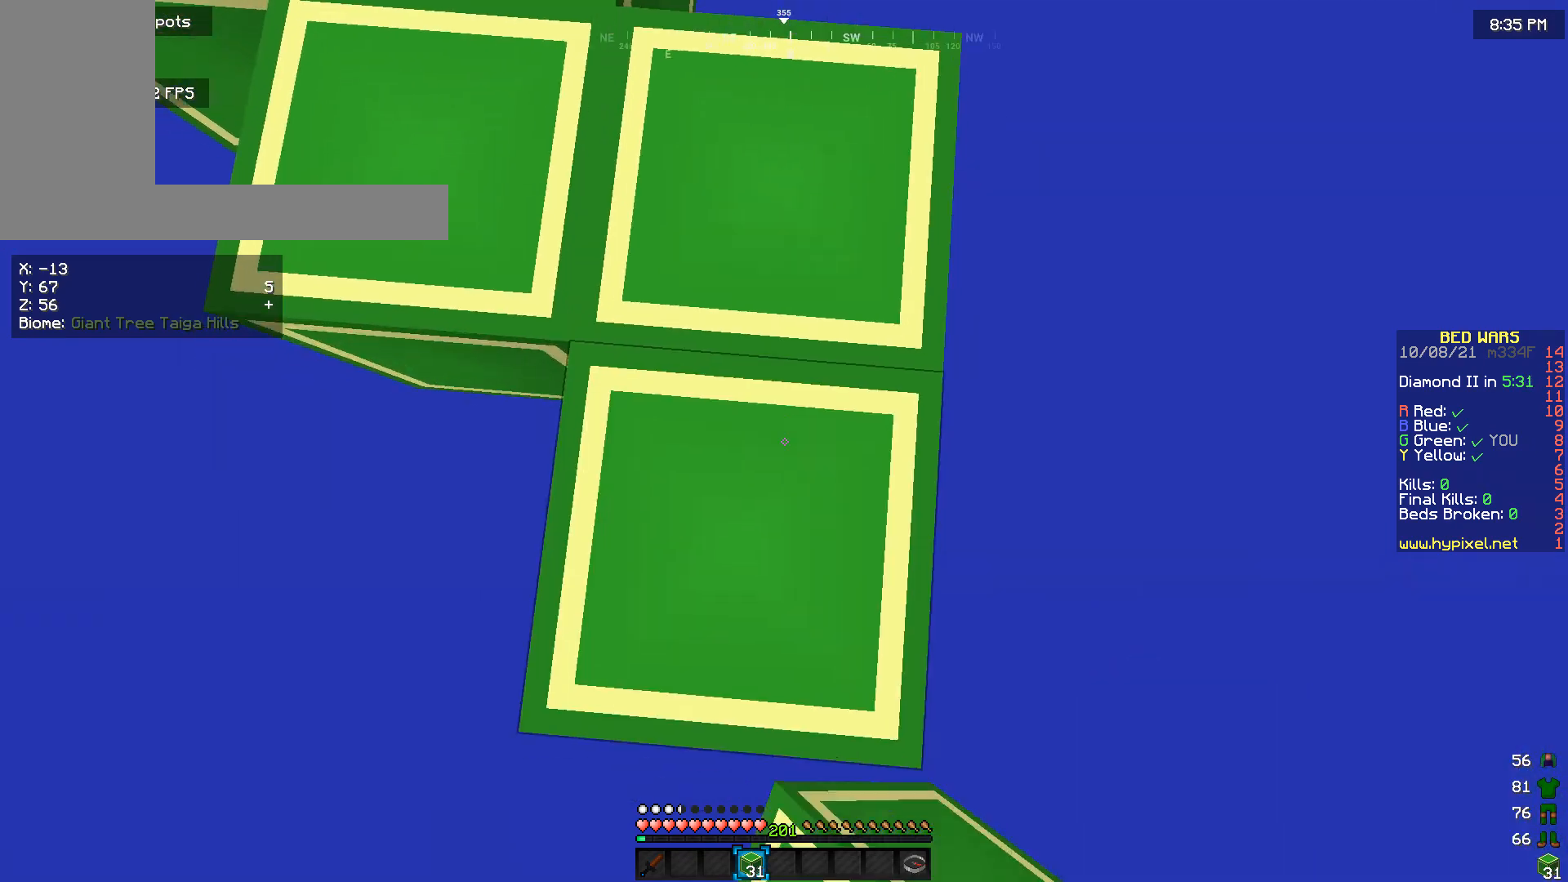
{"keys": ["d", "s"], "mouse": ["right"], "events": [[433, "mouse_right", "down"]]}
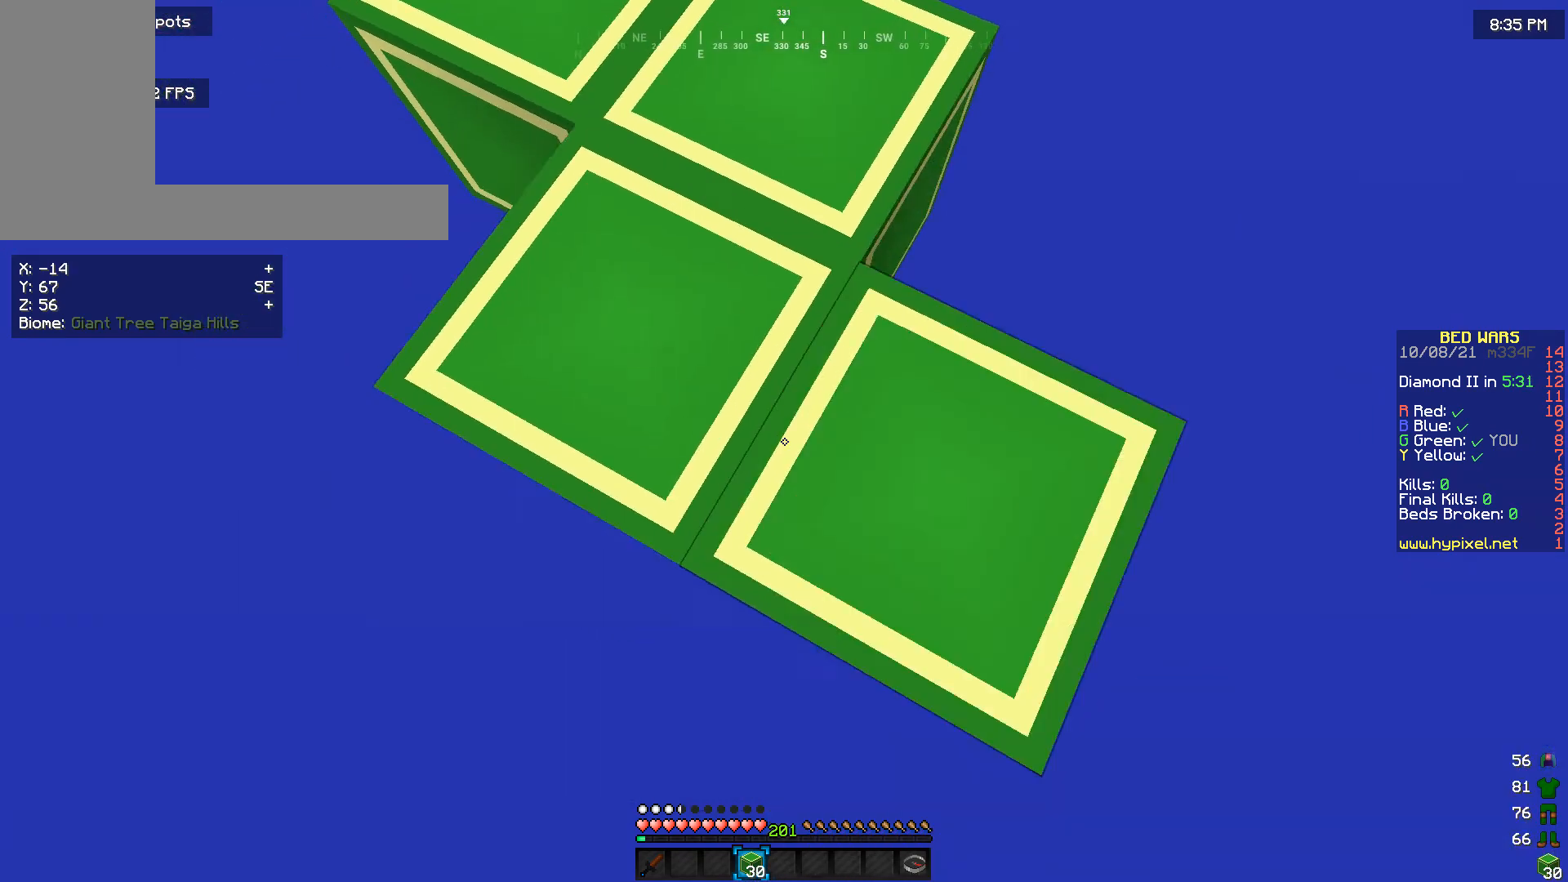
{"keys": ["d", "s"], "mouse": ["right"], "events": [[67, "d", "up"], [233, "mouse_right", "up"], [467, "d", "down"], [467, "mouse_right", "down"]]}
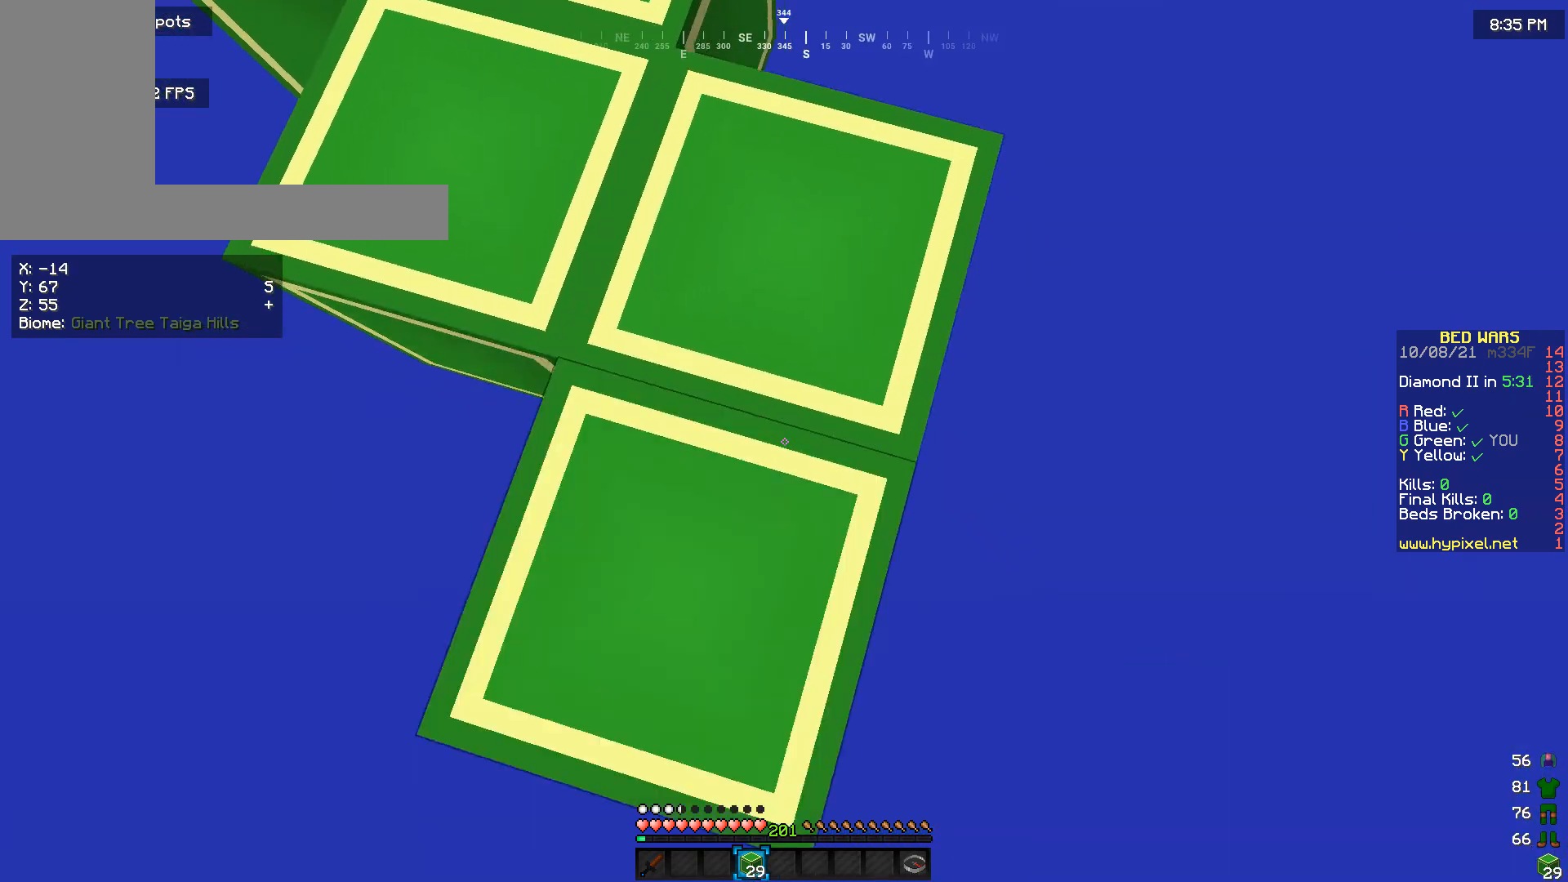
{"keys": ["s"], "mouse": ["right"], "events": [[433, "d", "up"]]}
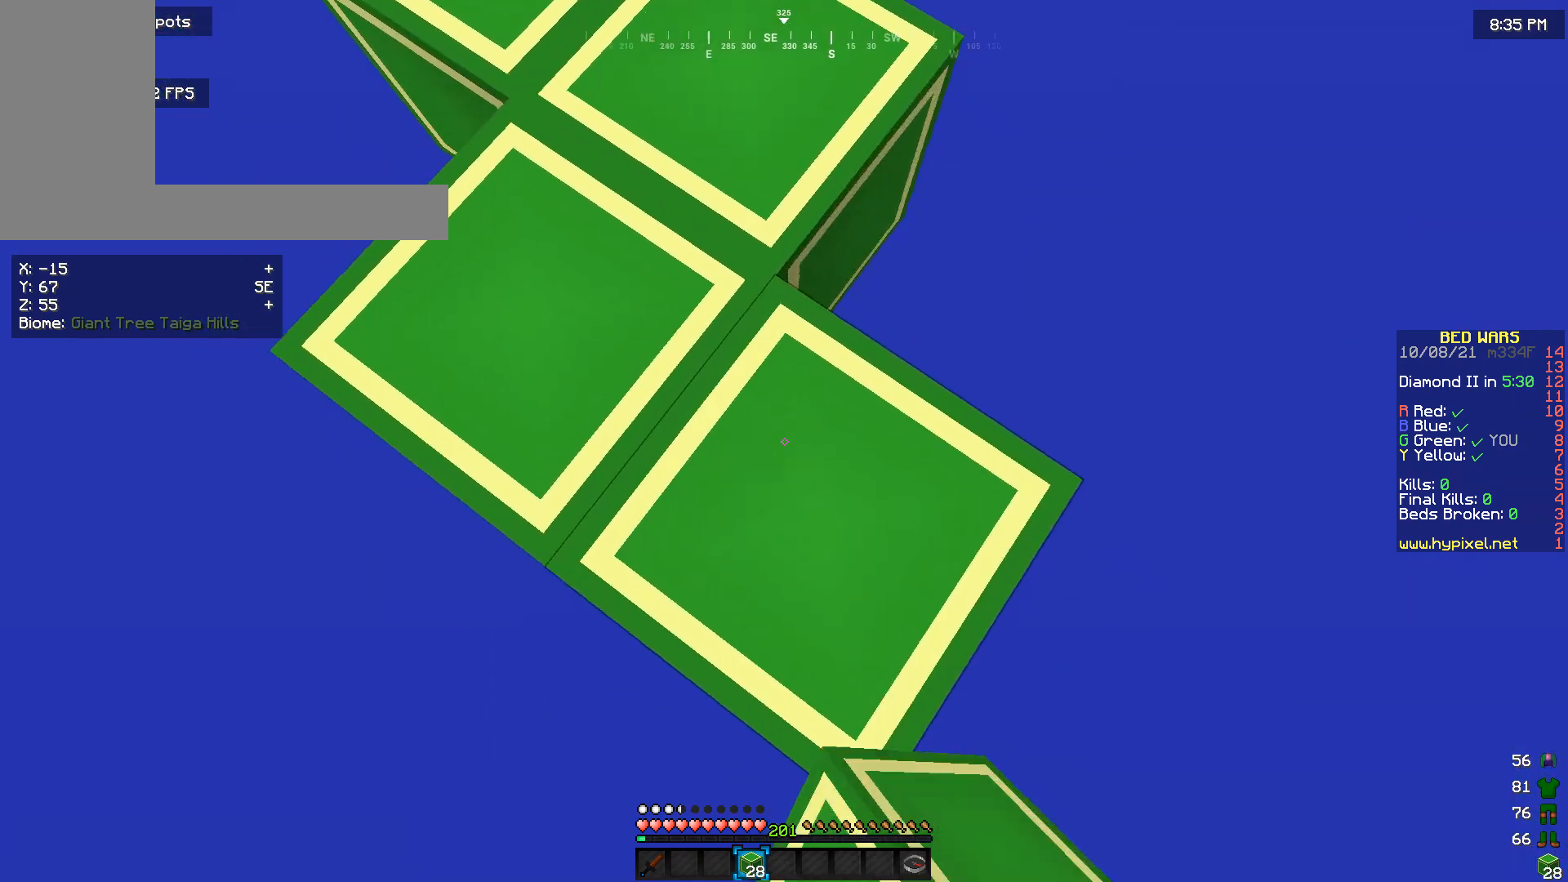
{"keys": ["d", "s"], "mouse": ["right"], "events": [[100, "mouse_right", "up"], [233, "d", "down"], [433, "mouse_right", "down"]]}
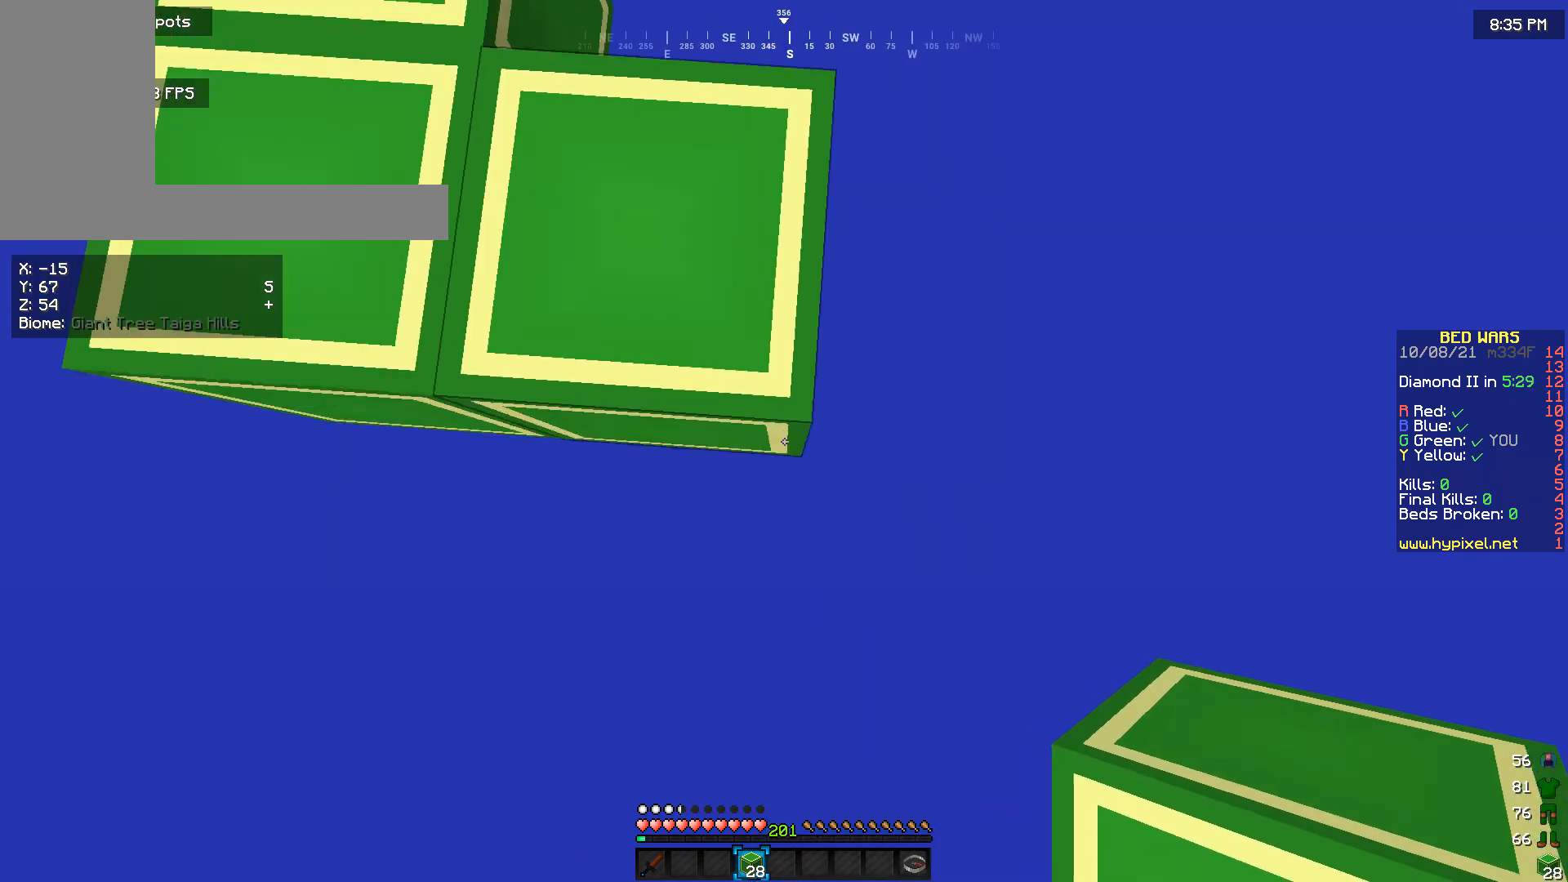
{"keys": ["d", "s"], "mouse": [], "events": [[33, "mouse_right", "up"], [100, "mouse_right", "down"], [167, "d", "up"], [233, "mouse_right", "up"], [300, "mouse_right", "down"], [433, "mouse_right", "up"], [467, "d", "down"]]}
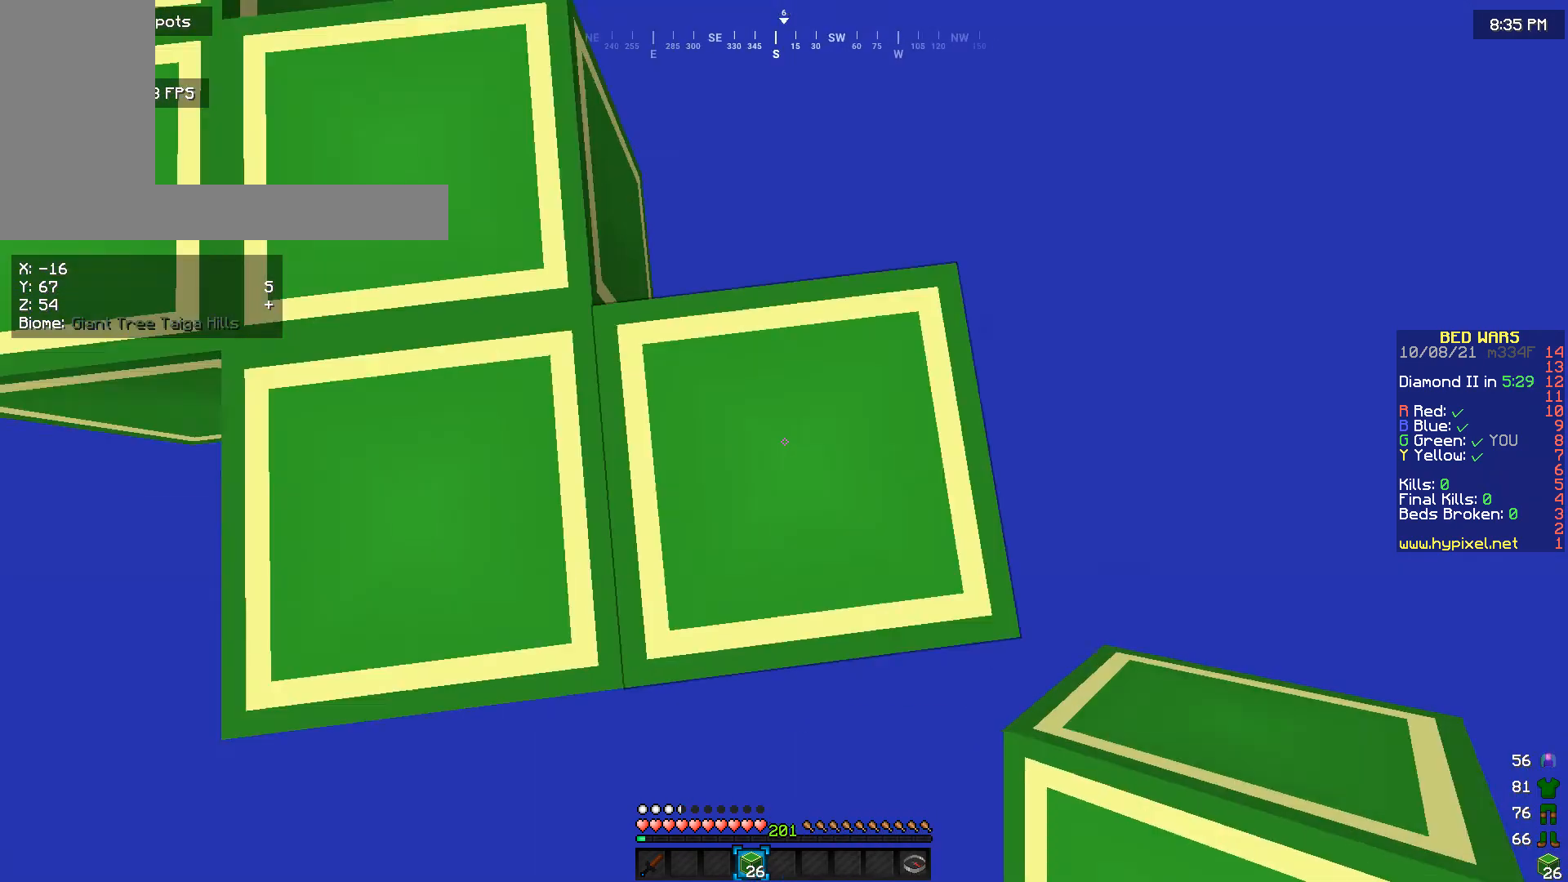
{"keys": ["s"], "mouse": ["right"], "events": [[433, "mouse_right", "down"], [467, "d", "up"]]}
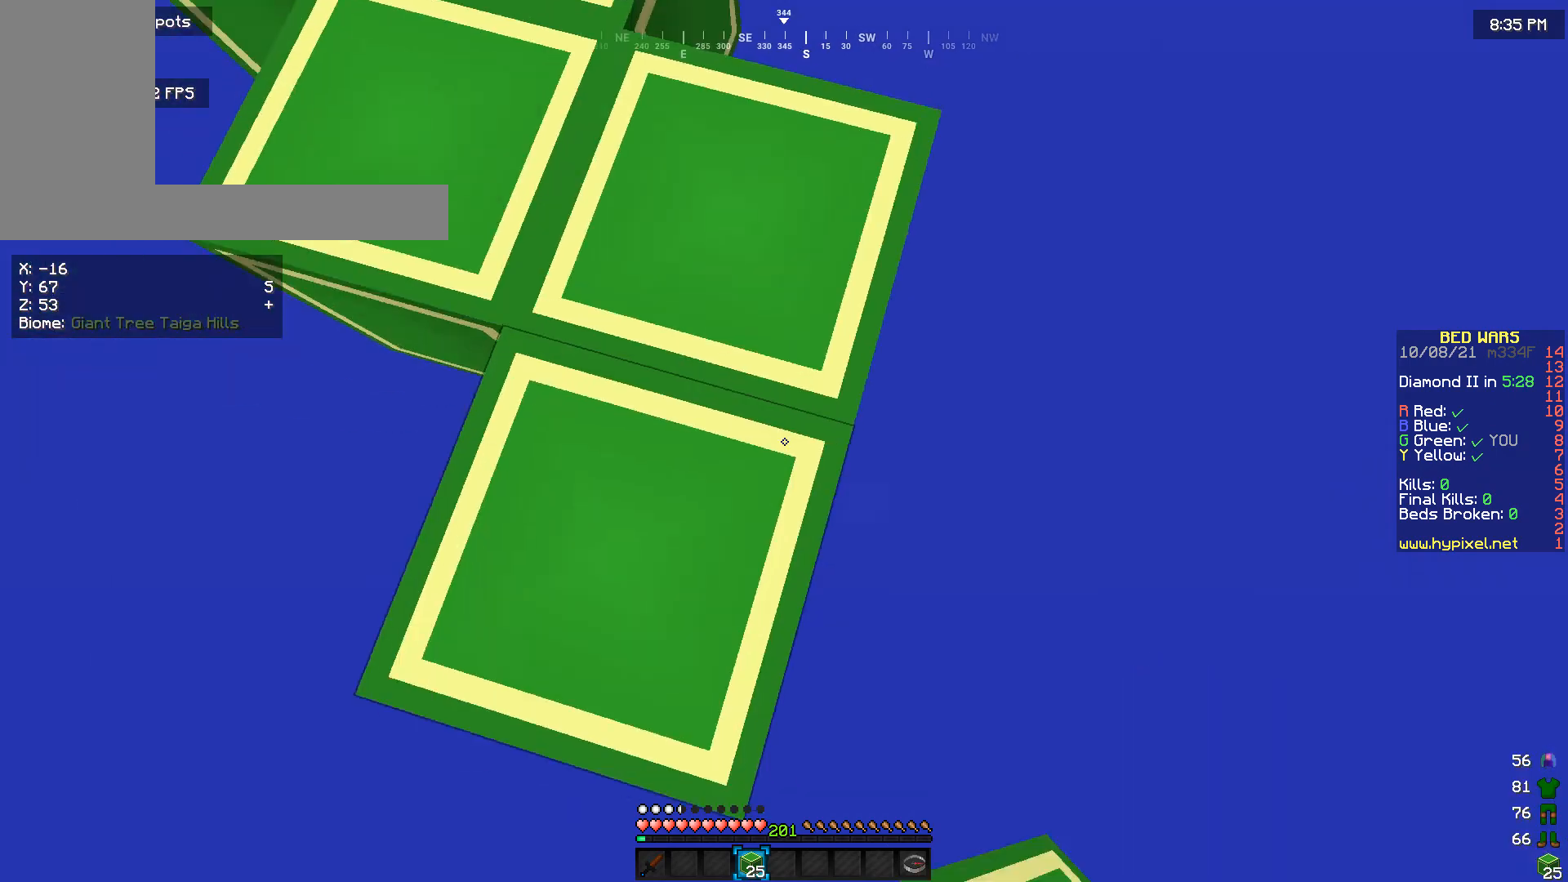
{"keys": ["d", "s"], "mouse": ["right"], "events": [[133, "d", "down"], [200, "mouse_right", "up"], [267, "mouse_right", "down"]]}
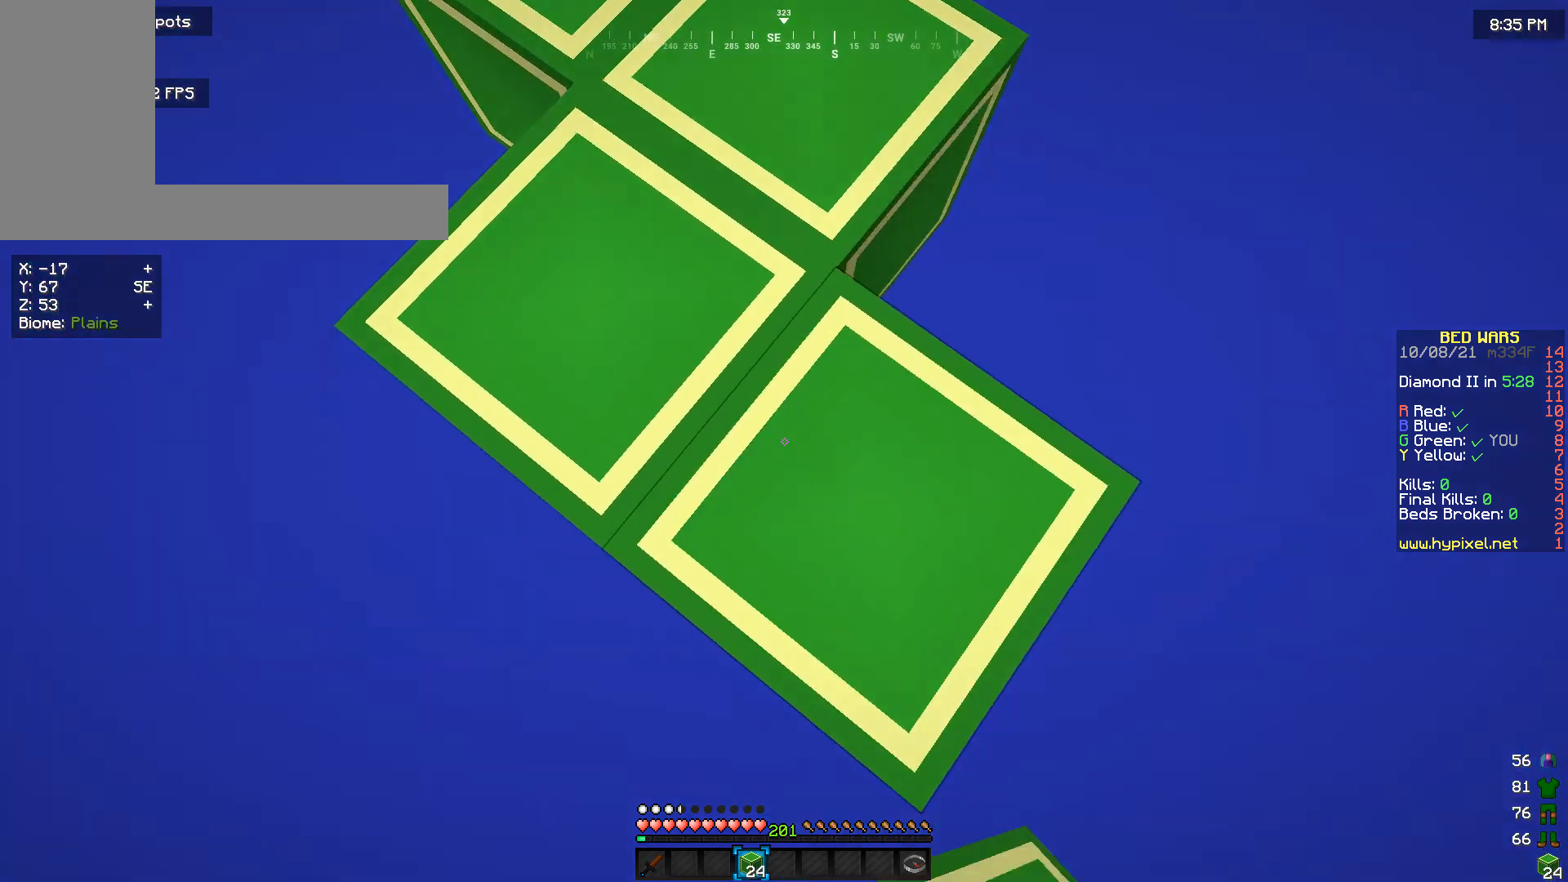
{"keys": ["s"], "mouse": ["right"], "events": [[200, "mouse_right", "up"], [400, "d", "up"], [467, "mouse_right", "down"]]}
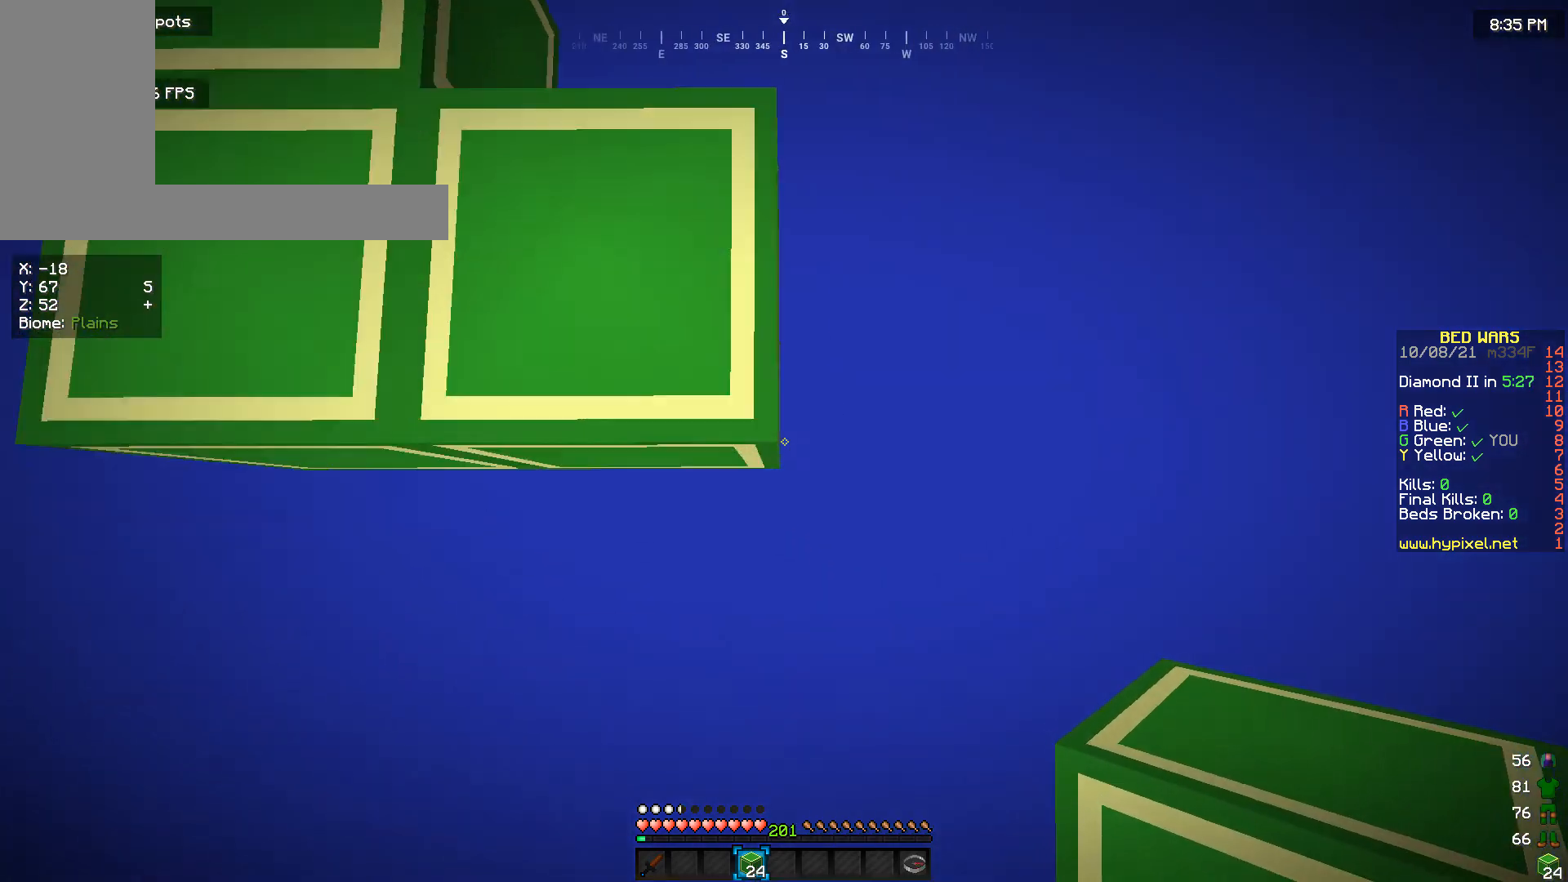
{"keys": ["d", "s"], "mouse": ["right"], "events": [[67, "mouse_right", "up"], [133, "mouse_right", "down"], [333, "d", "down"]]}
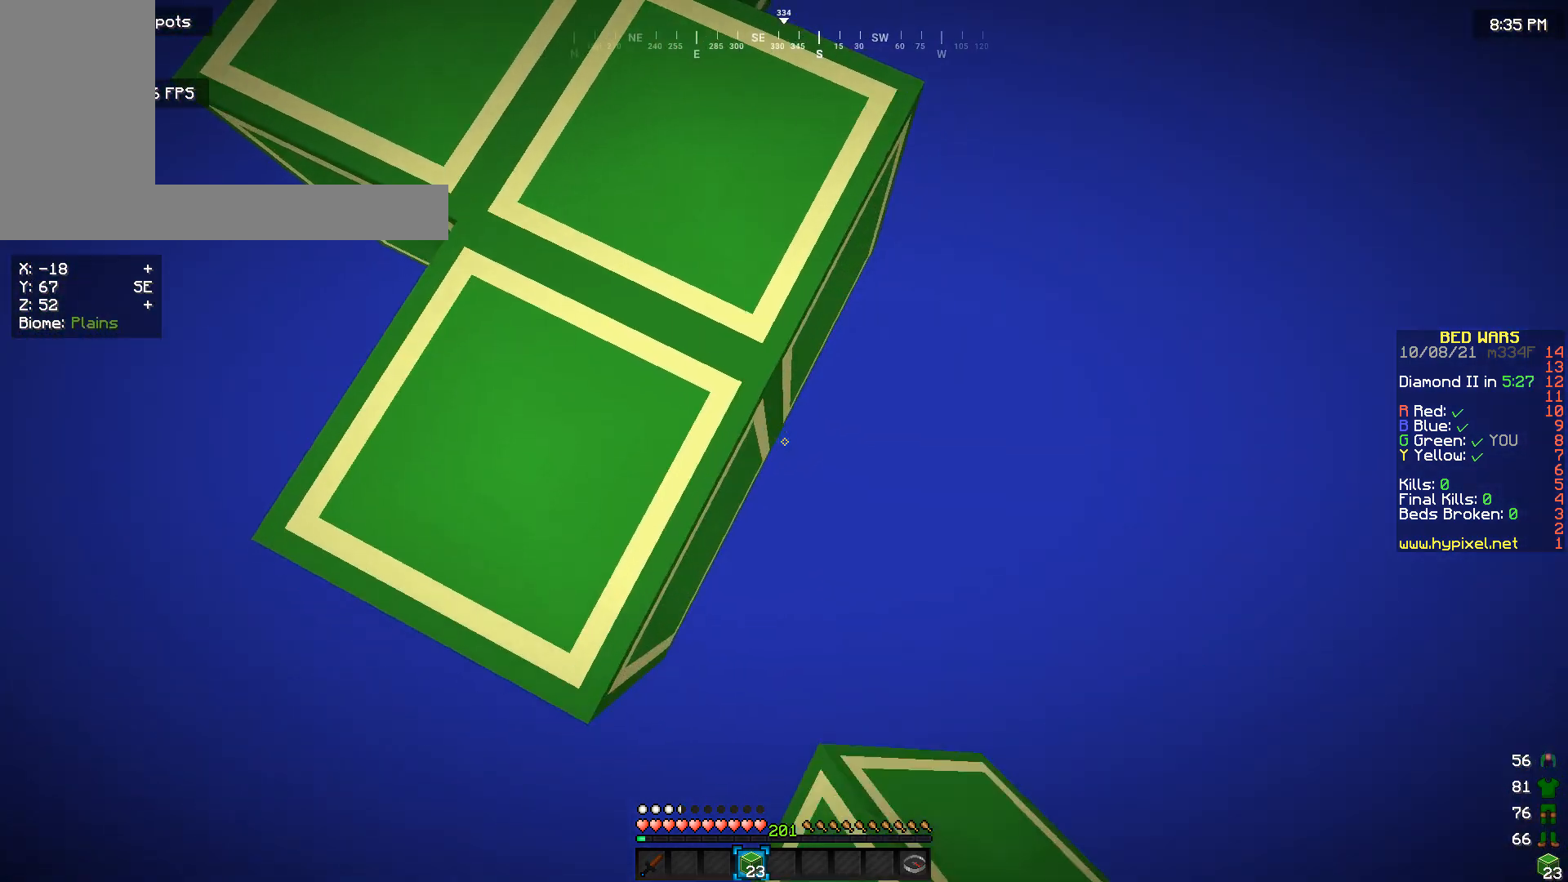
{"keys": ["d", "s"], "mouse": [], "events": [[167, "d", "up"], [467, "mouse_right", "up"], [500, "d", "down"]]}
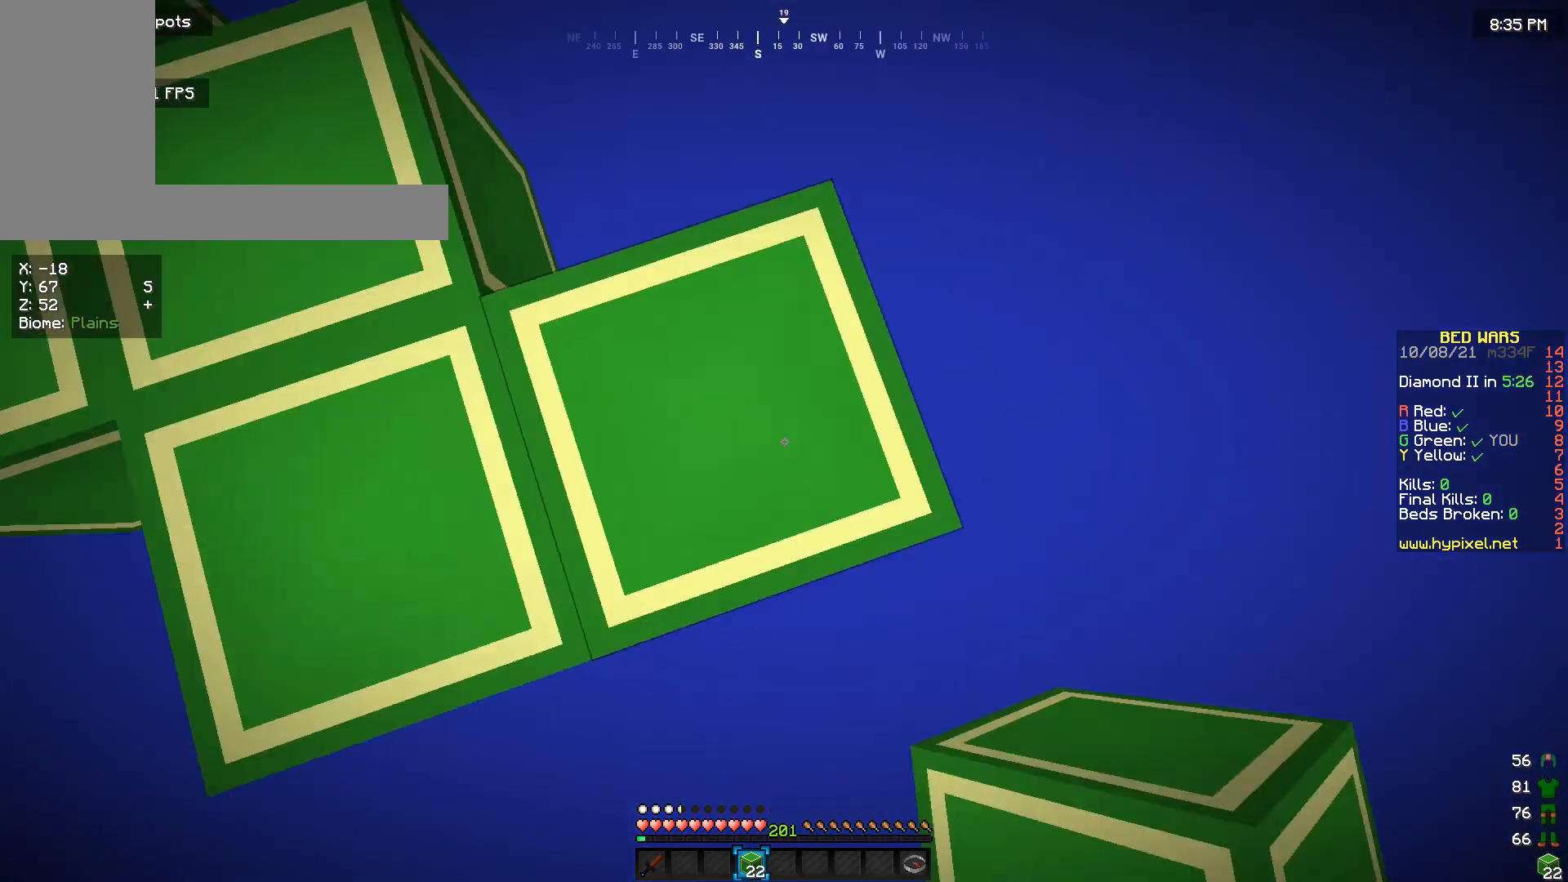
{"keys": ["d", "s"], "mouse": ["right"], "events": [[233, "mouse_right", "down"]]}
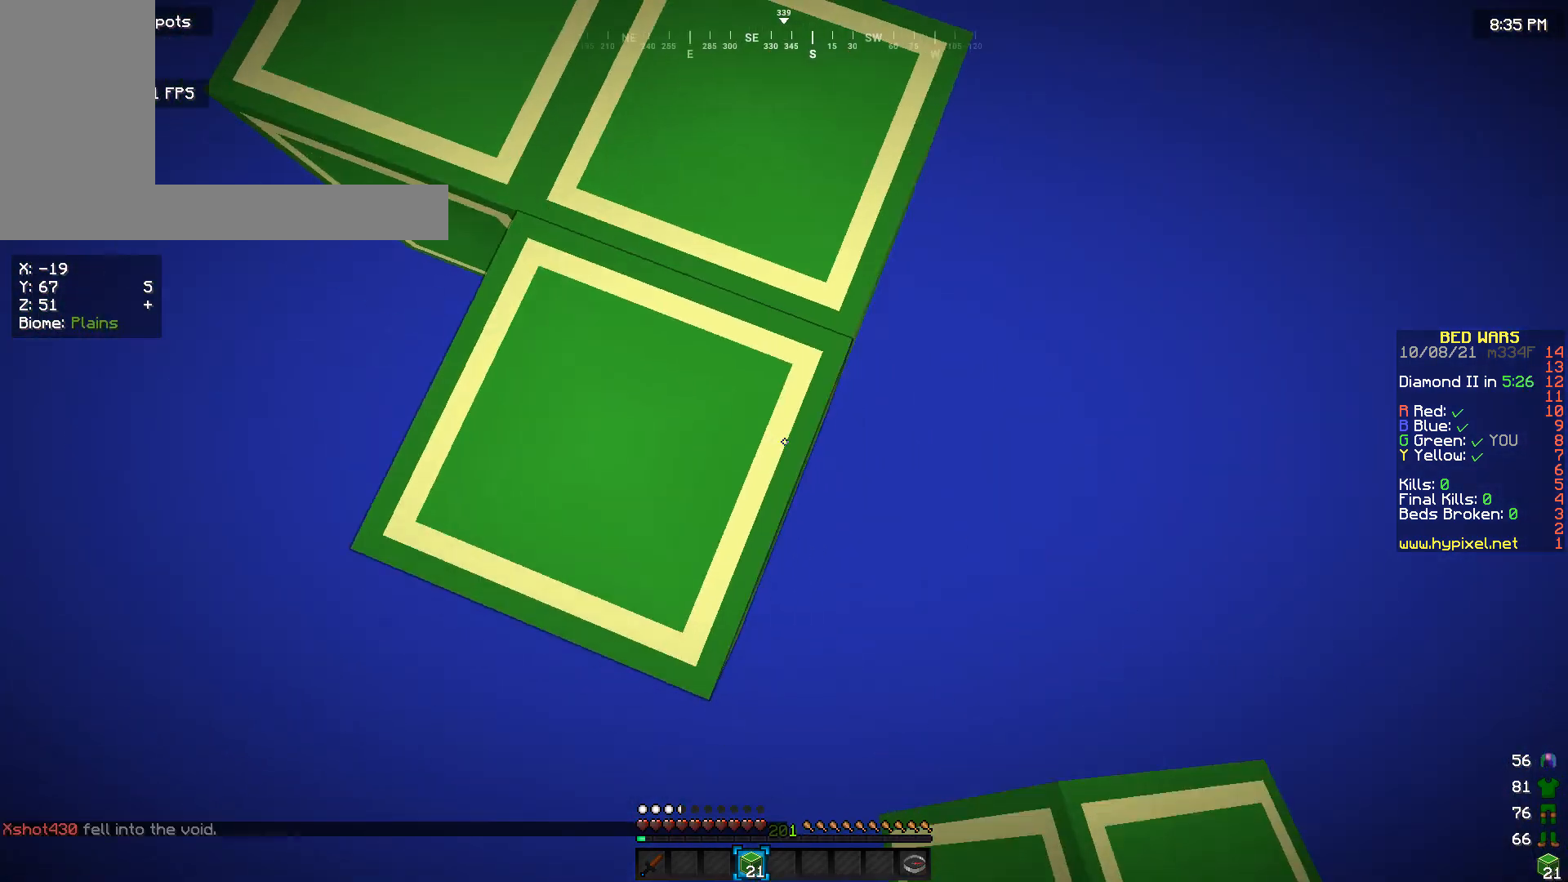
{"keys": ["d", "s"], "mouse": [], "events": [[233, "d", "up"], [367, "mouse_right", "up"], [500, "d", "down"]]}